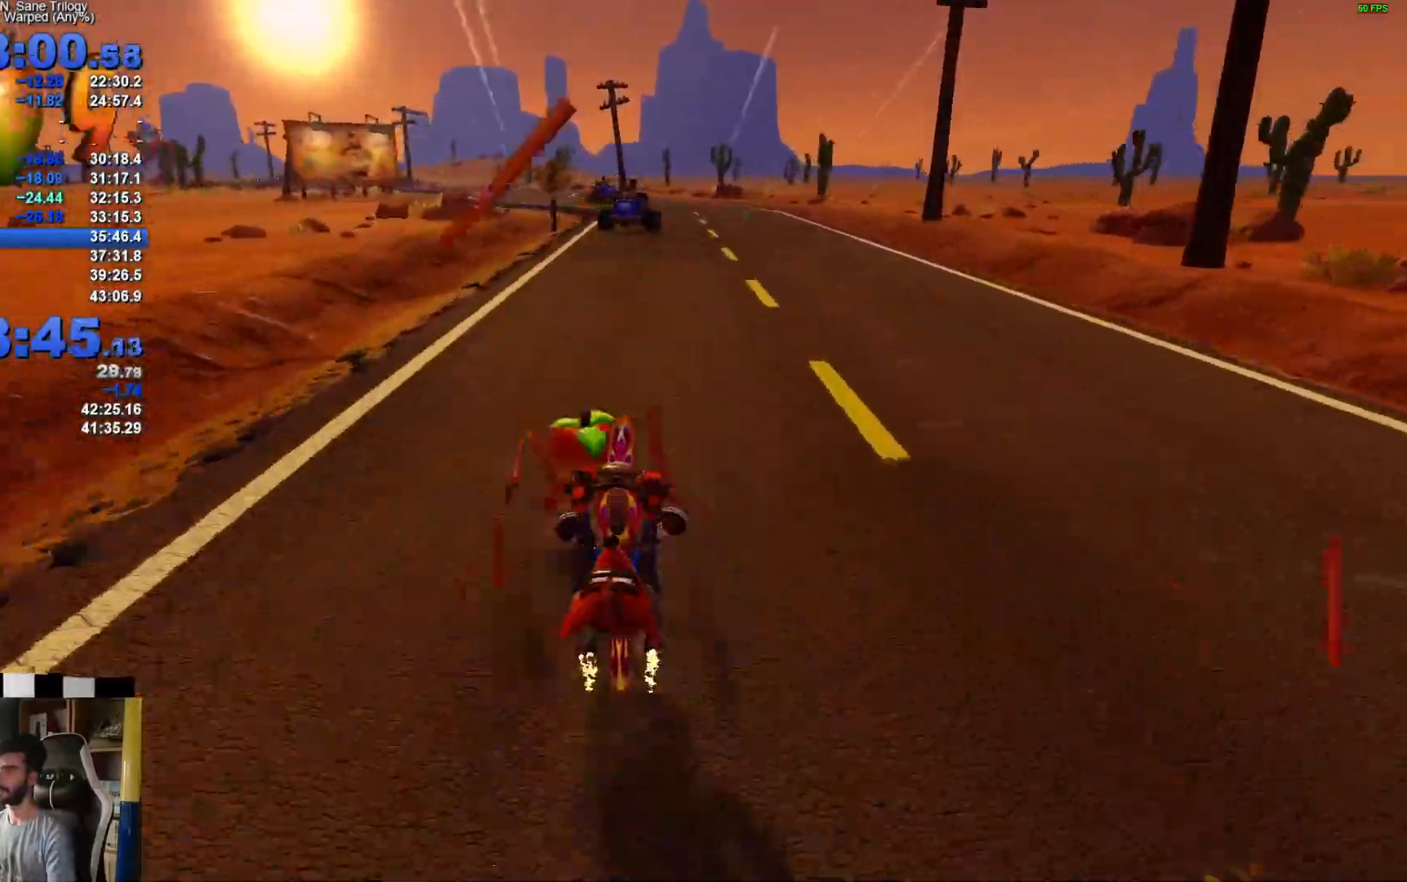
Gameplay with a controller (Xbox layout); each line is a JSON object with the inputs held at the frame after it. "events" lists button and stick changes between this image and that frame as [ms after this image, input, new state], when the widget could be followed in between.
{"buttons": ["A"], "left_stick": "right", "right_stick": "center", "events": []}
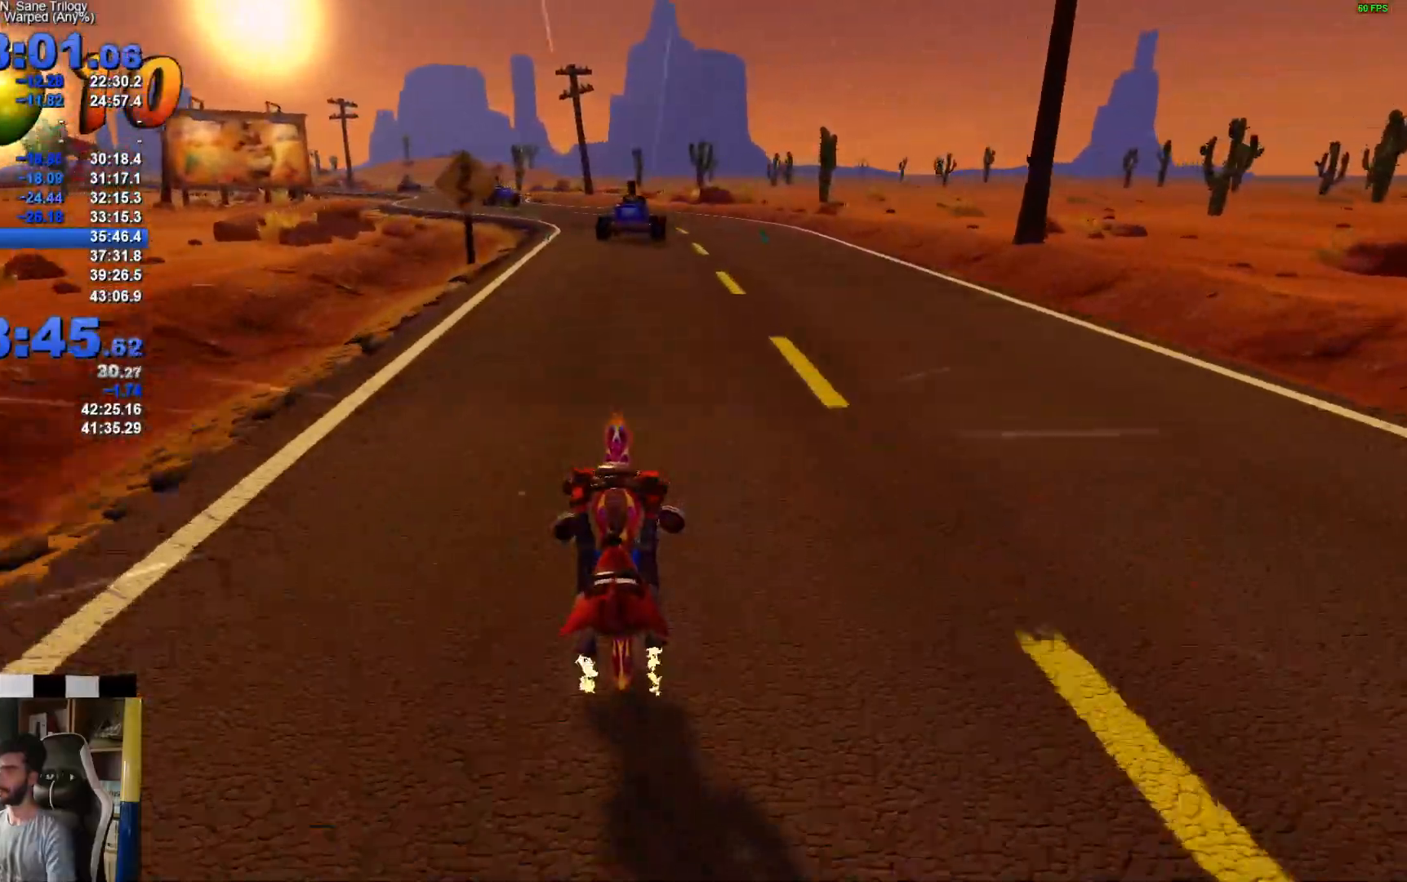
{"buttons": ["A"], "left_stick": "left", "right_stick": "center", "events": [[33, "left_stick", "left"]]}
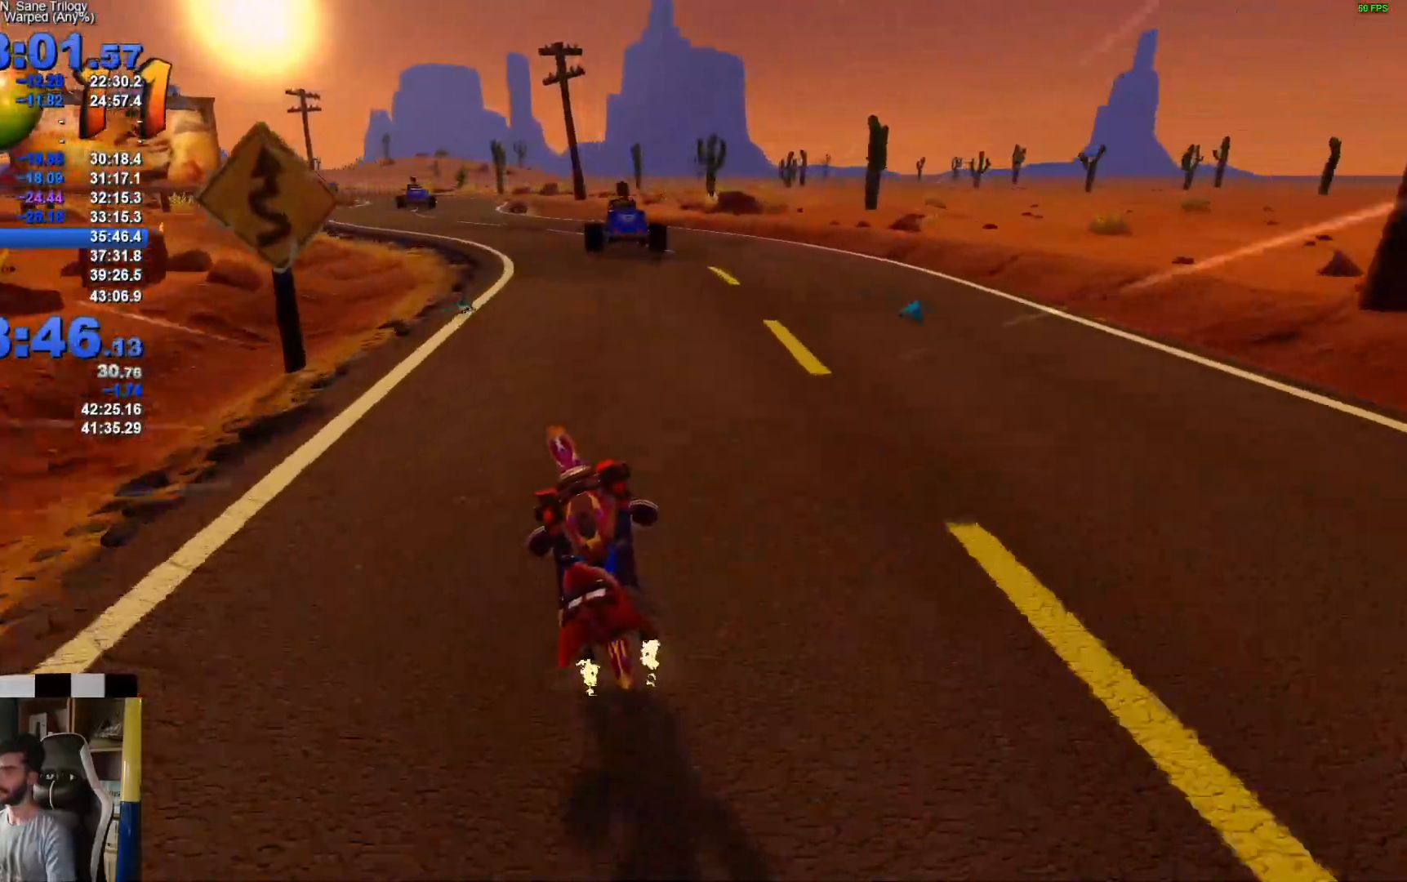
{"buttons": ["A"], "left_stick": "left", "right_stick": "center", "events": []}
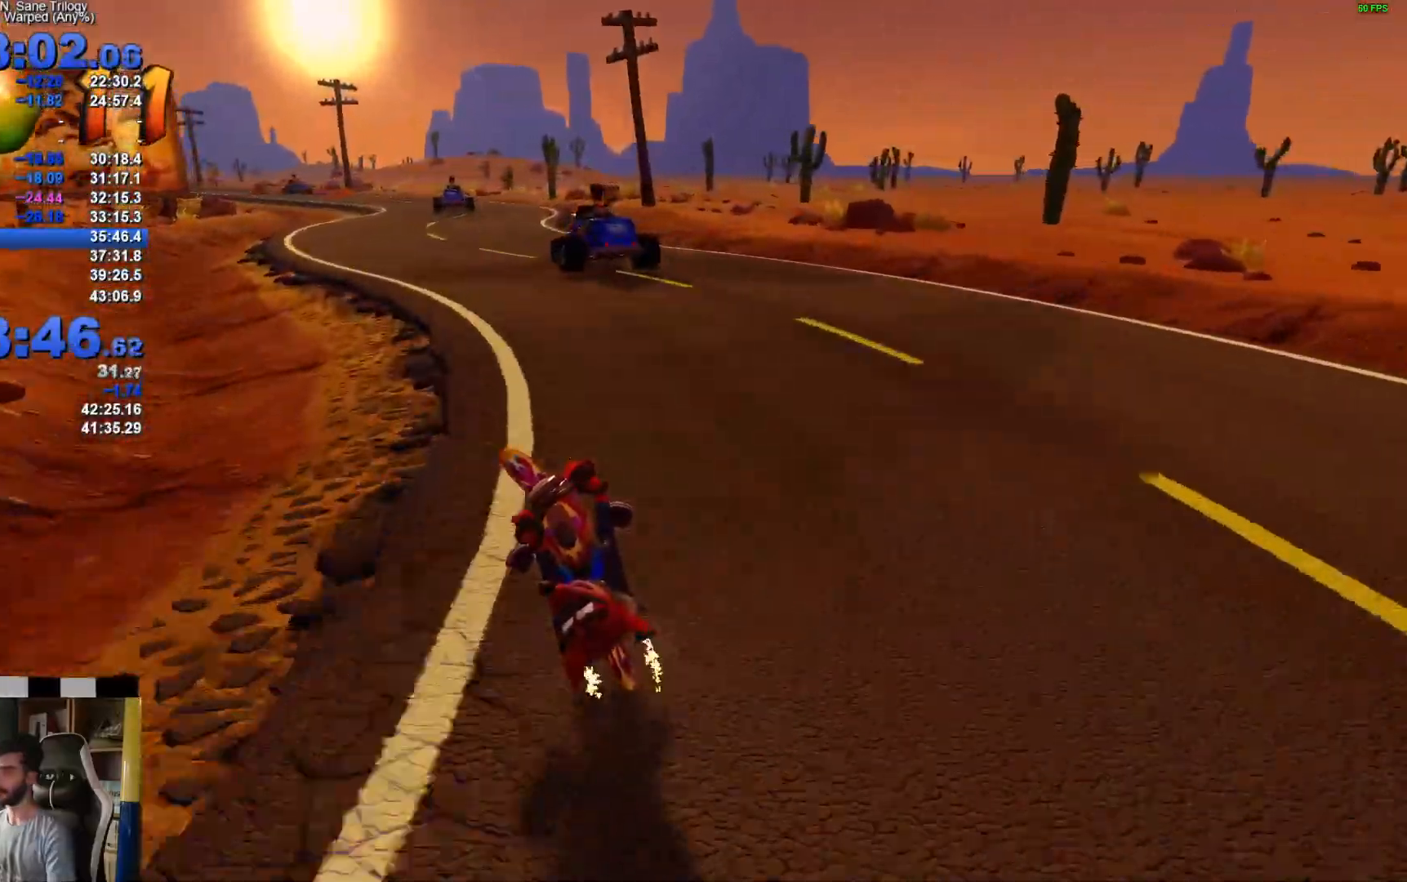
{"buttons": ["A"], "left_stick": "center", "right_stick": "center", "events": [[317, "left_stick", "center"]]}
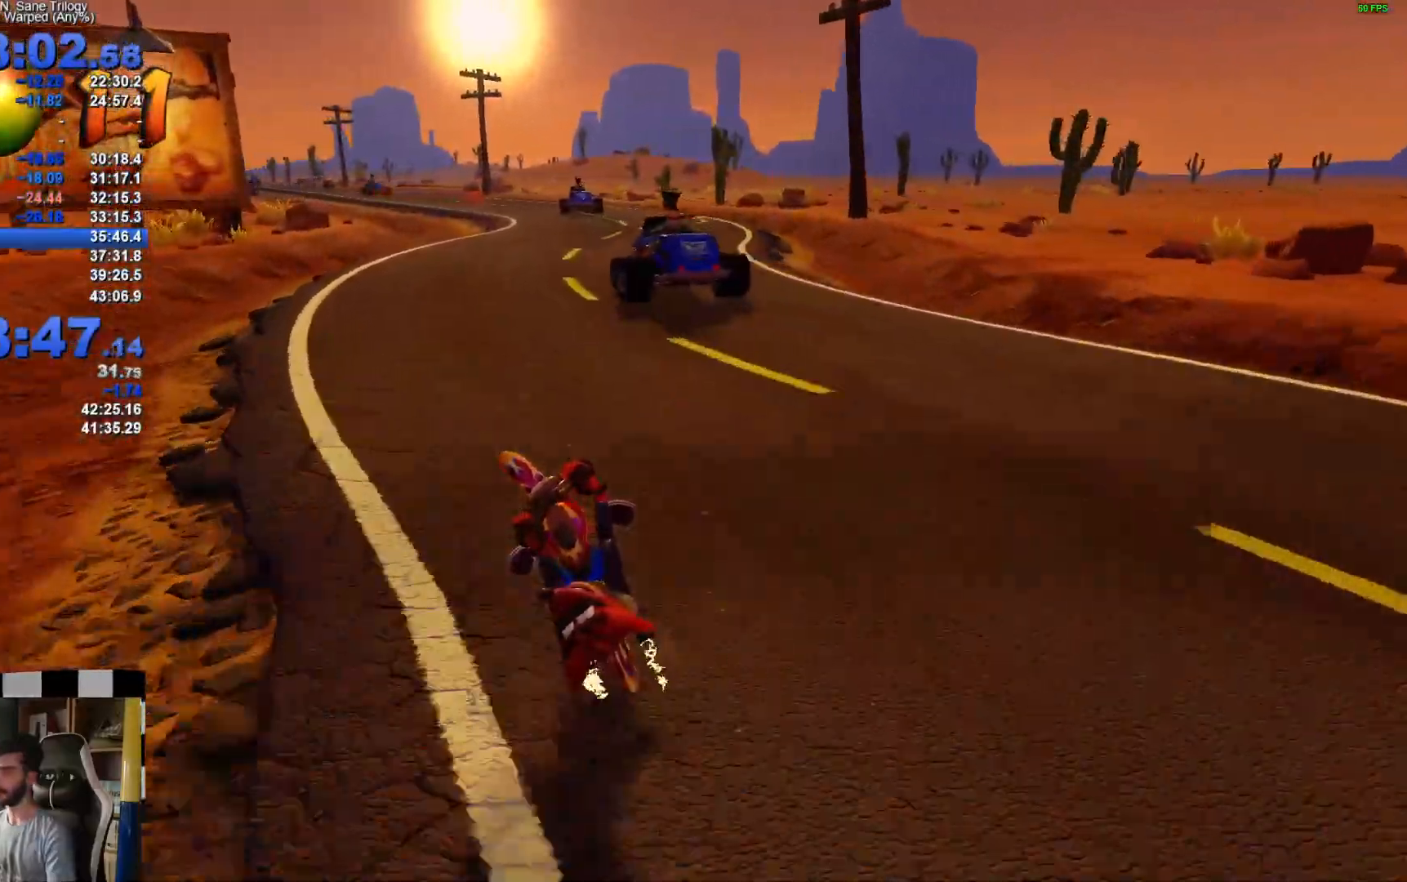
{"buttons": ["A"], "left_stick": "left", "right_stick": "center", "events": [[367, "left_stick", "left"]]}
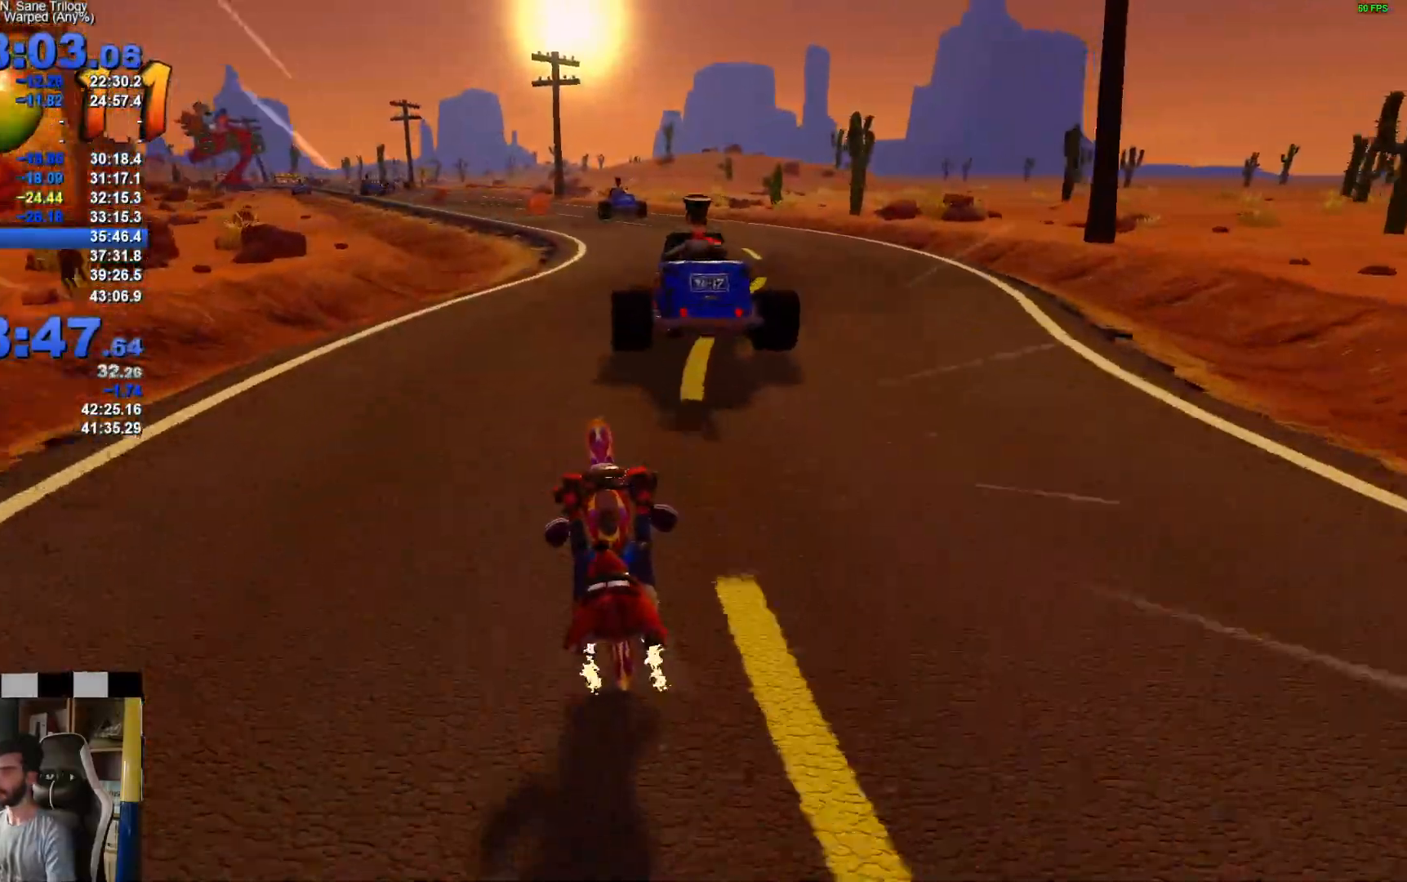
{"buttons": ["A"], "left_stick": "left", "right_stick": "center", "events": []}
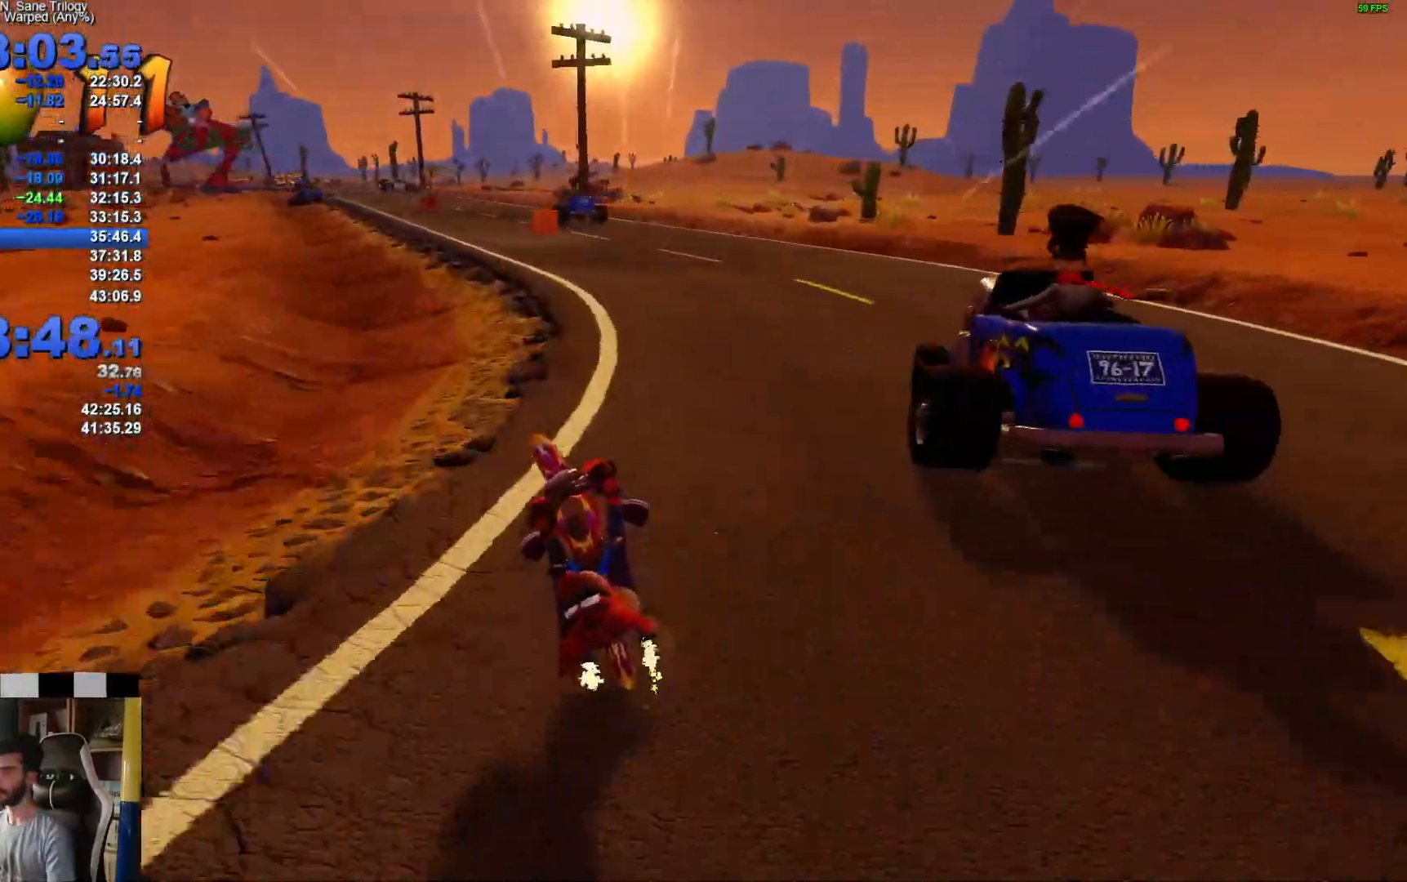
{"buttons": ["A"], "left_stick": "left", "right_stick": "center", "events": []}
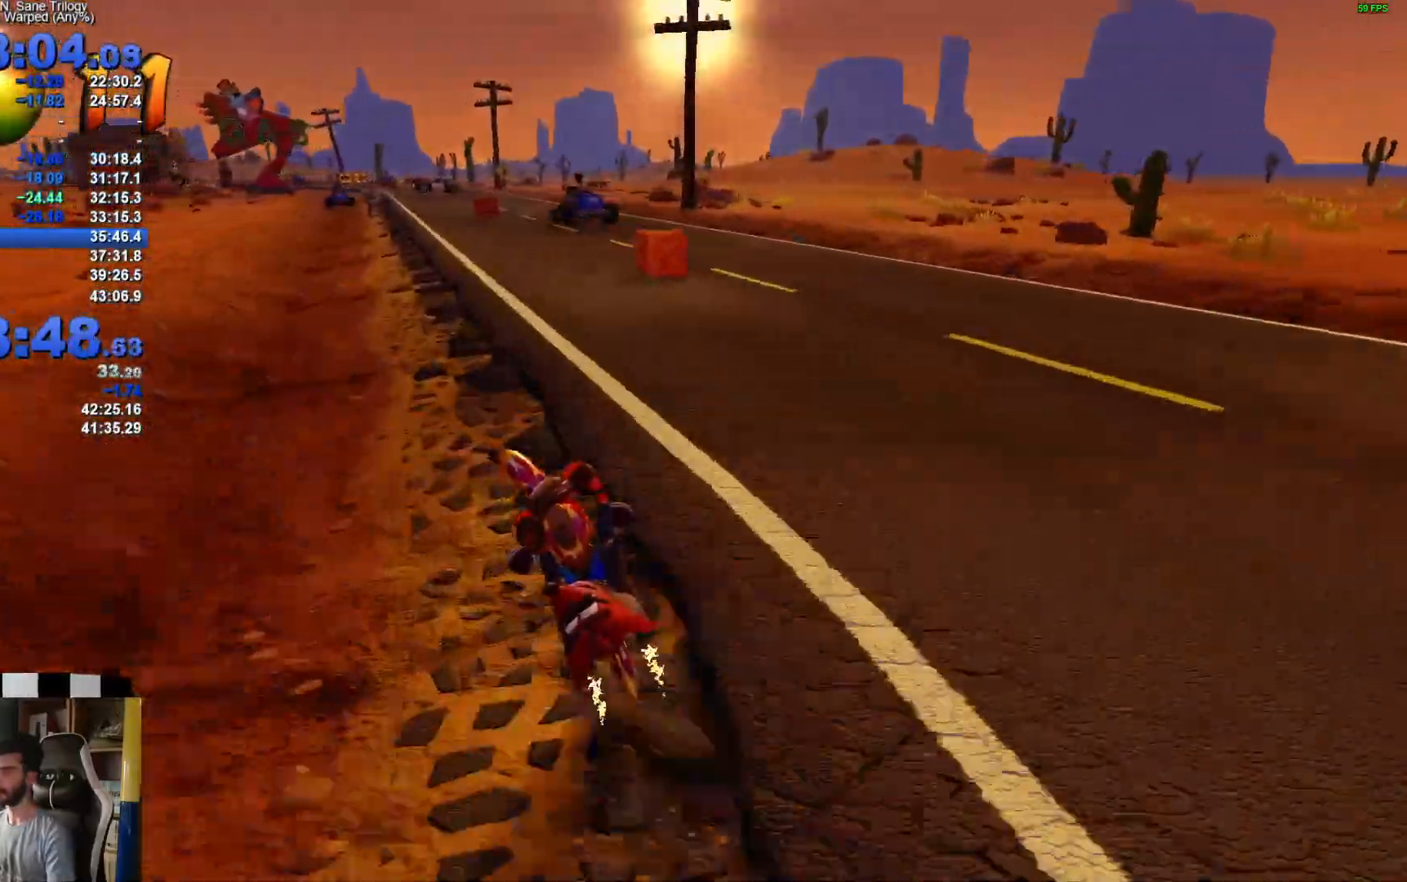
{"buttons": ["A"], "left_stick": "left", "right_stick": "center", "events": []}
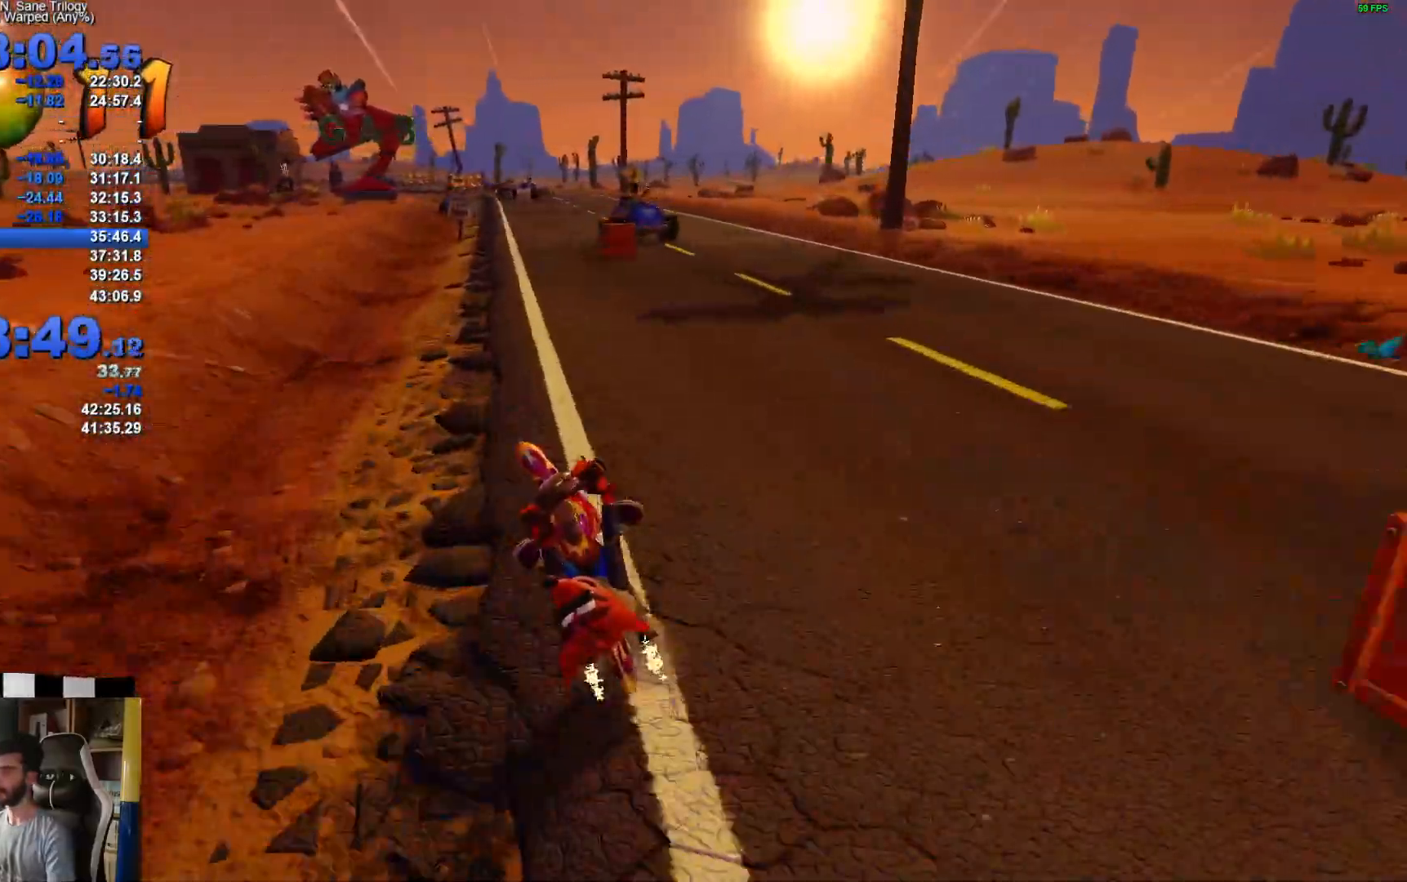
{"buttons": ["A"], "left_stick": "left", "right_stick": "center", "events": [[67, "left_stick", "center"], [167, "left_stick", "left"]]}
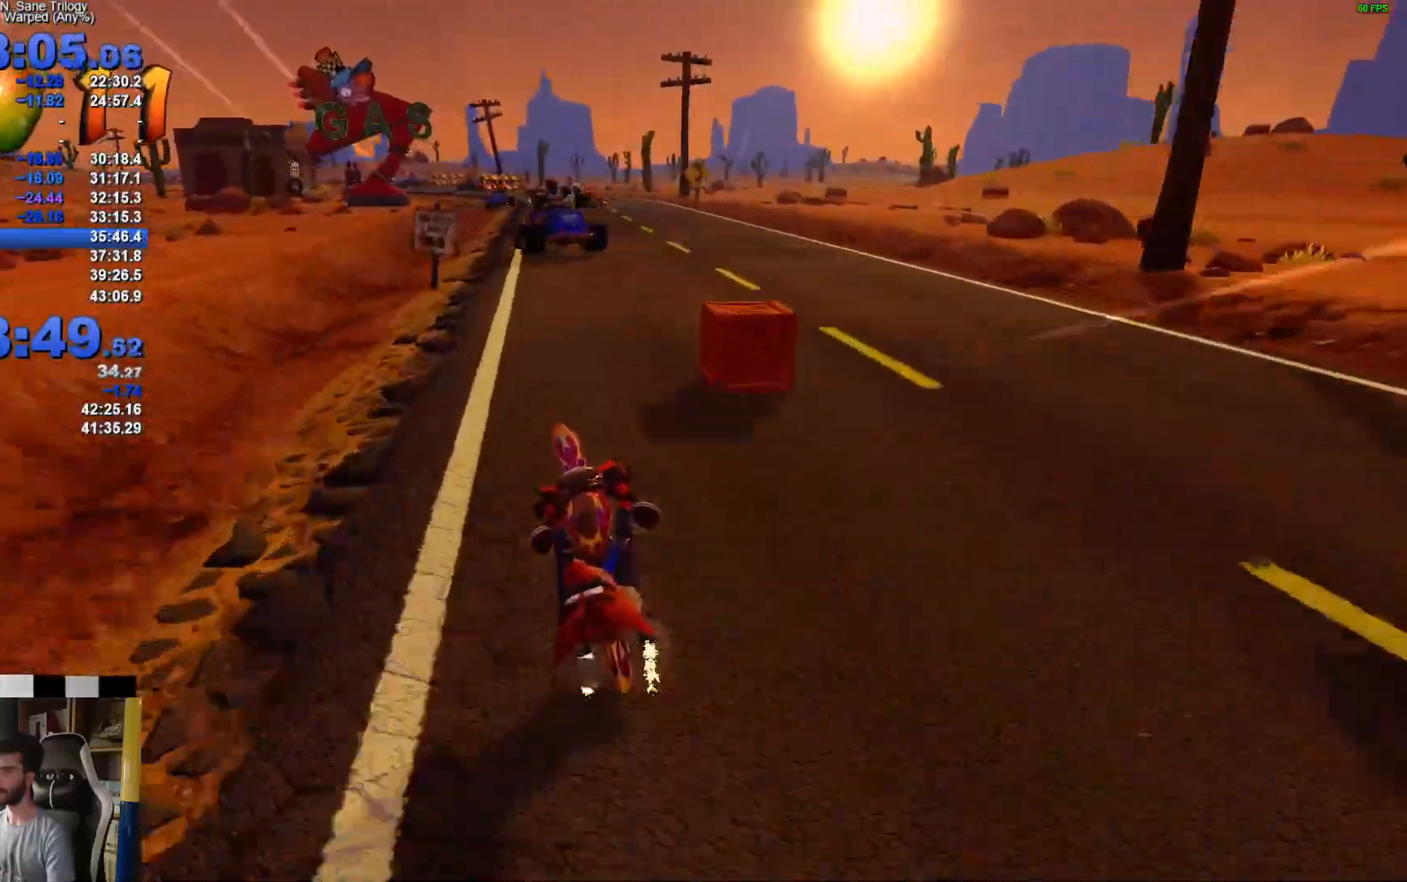
{"buttons": ["A"], "left_stick": "center", "right_stick": "center", "events": [[267, "left_stick", "center"]]}
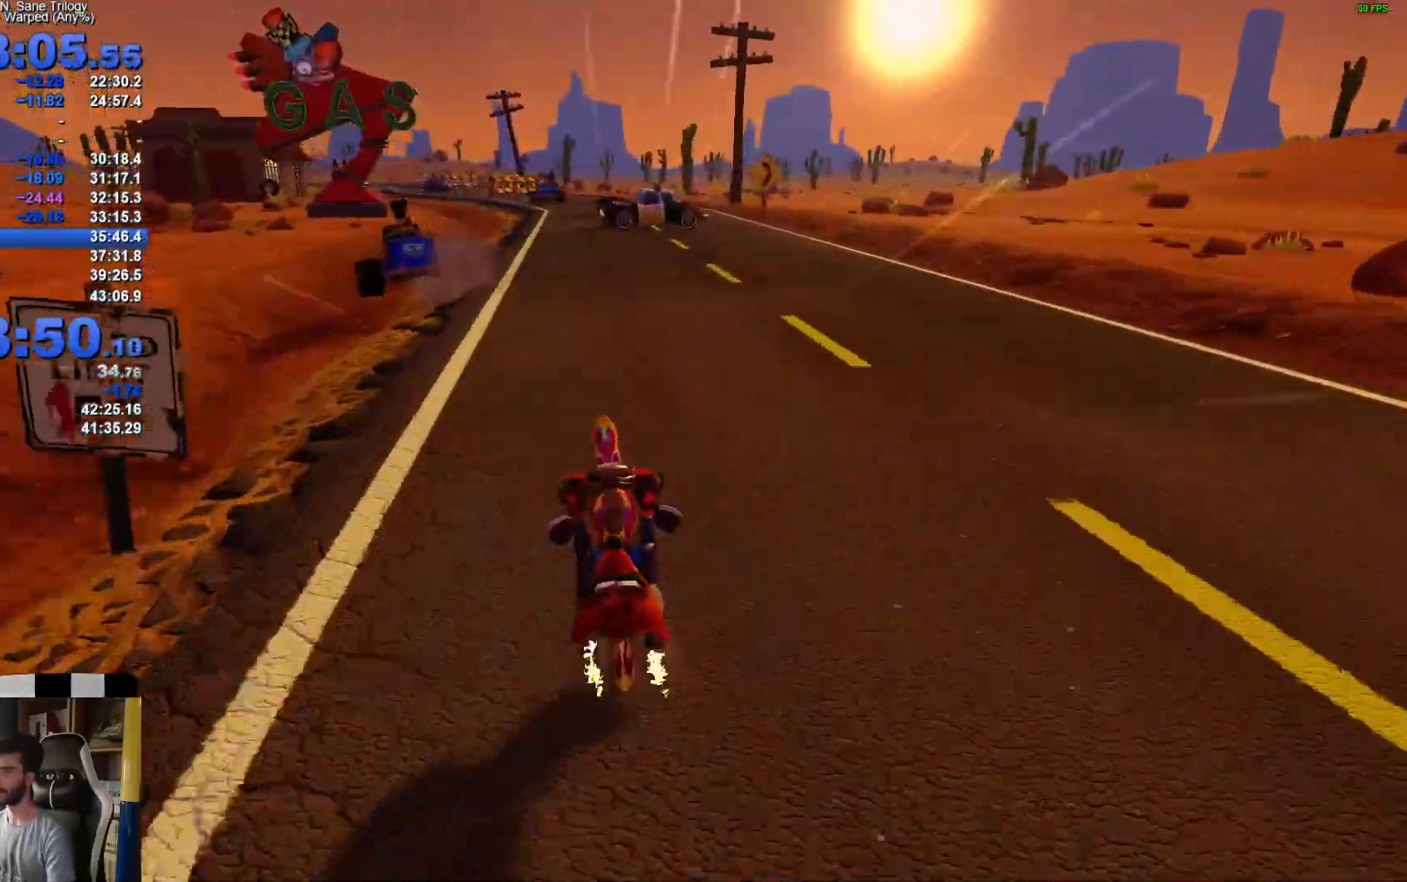
{"buttons": ["A"], "left_stick": "right", "right_stick": "center", "events": [[417, "left_stick", "right"]]}
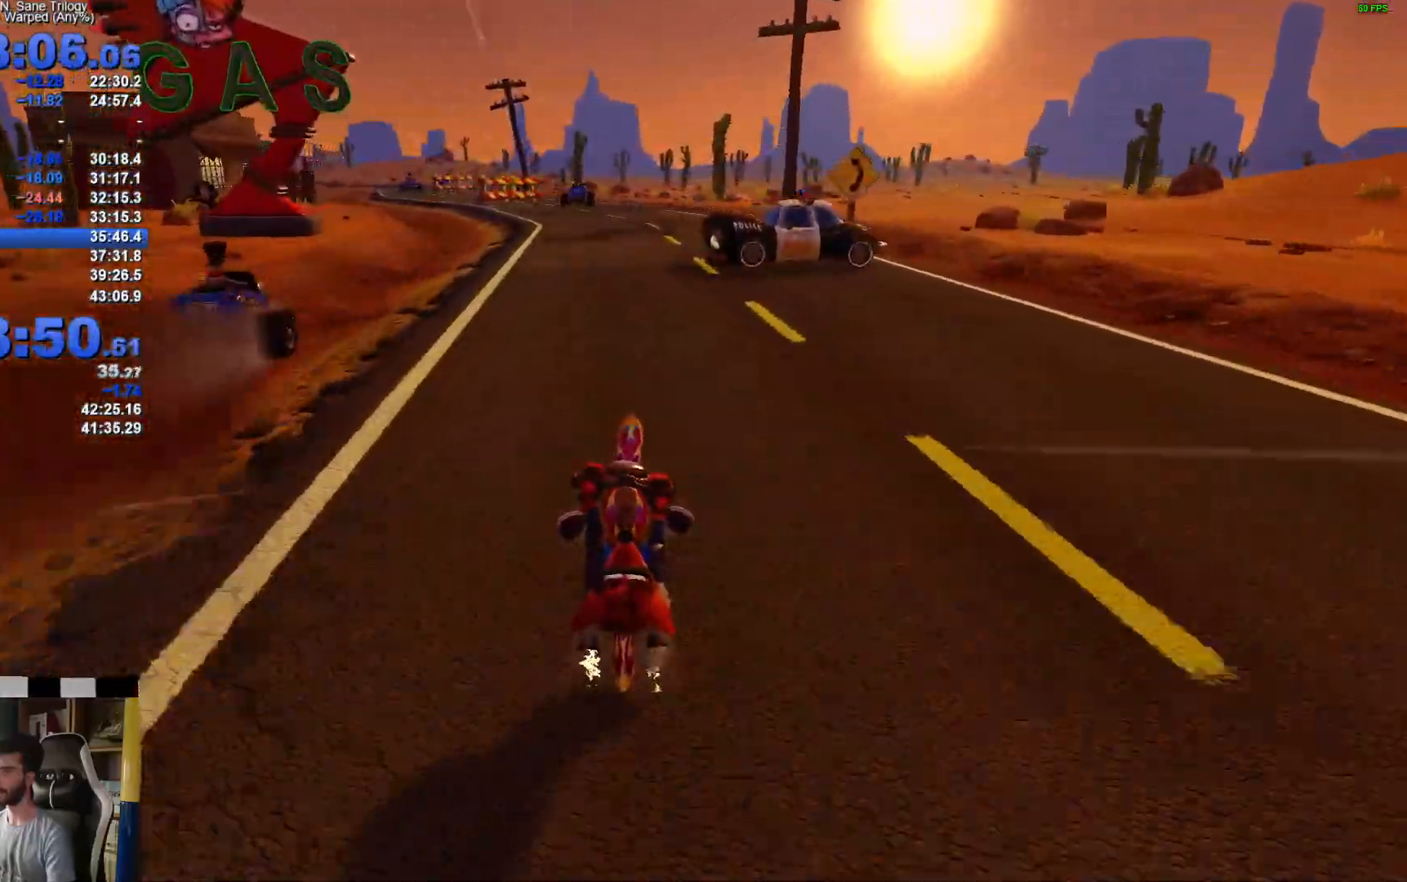
{"buttons": ["A"], "left_stick": "right", "right_stick": "center", "events": []}
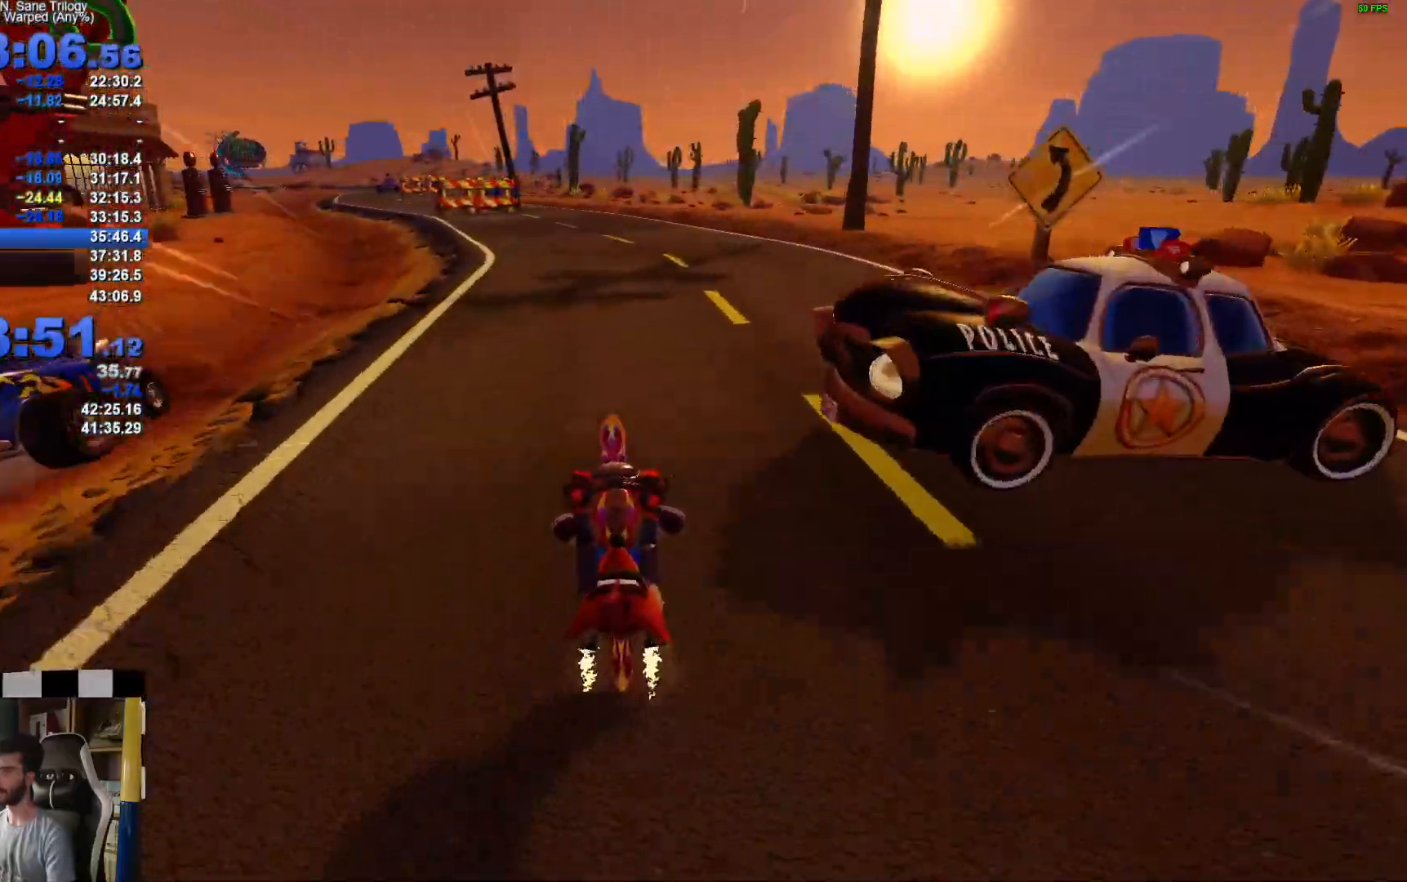
{"buttons": ["A"], "left_stick": "left", "right_stick": "center", "events": [[217, "left_stick", "left"]]}
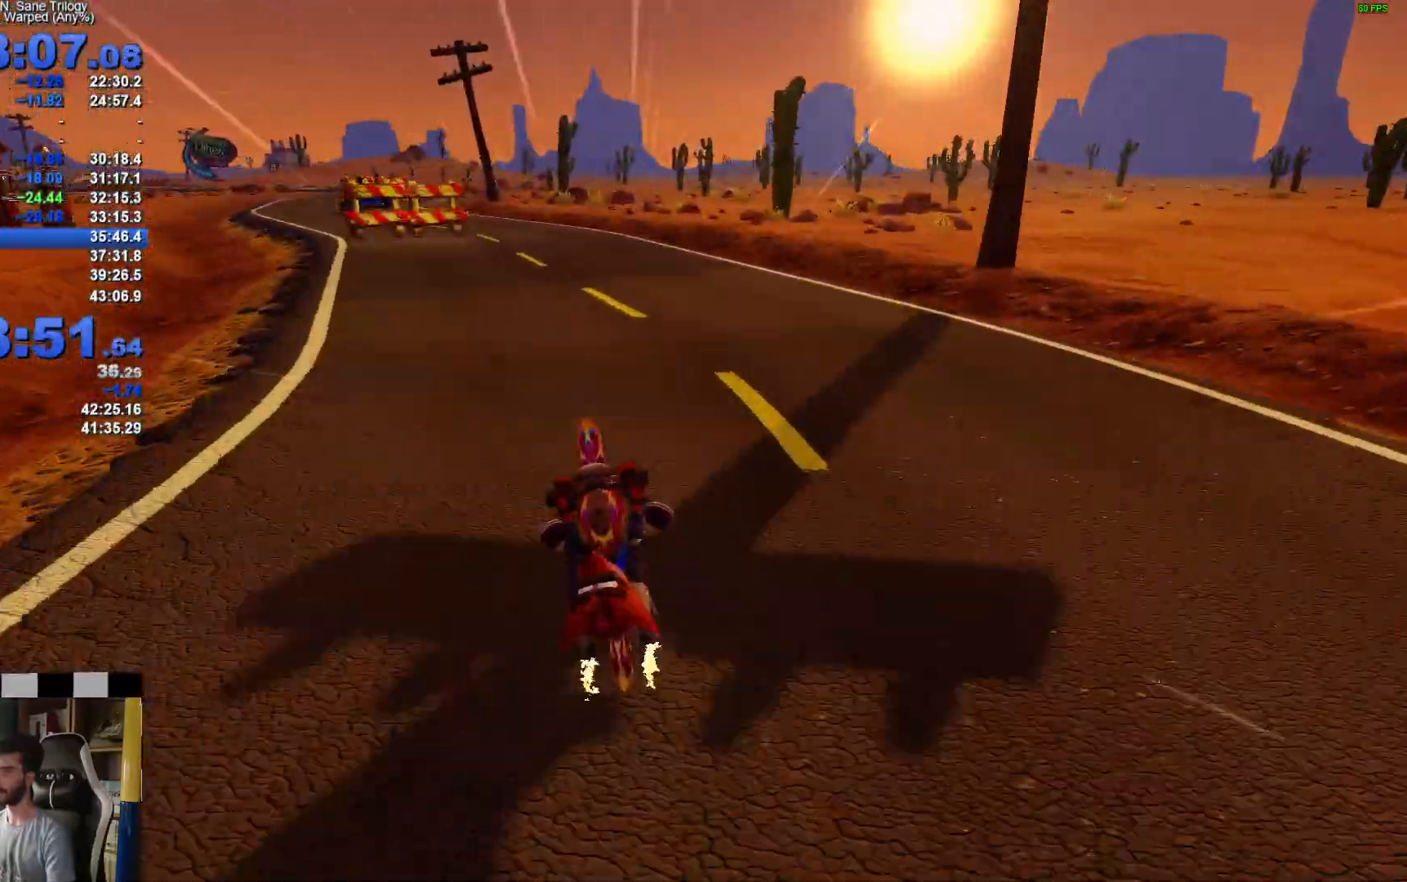
{"buttons": ["A"], "left_stick": "left", "right_stick": "center", "events": []}
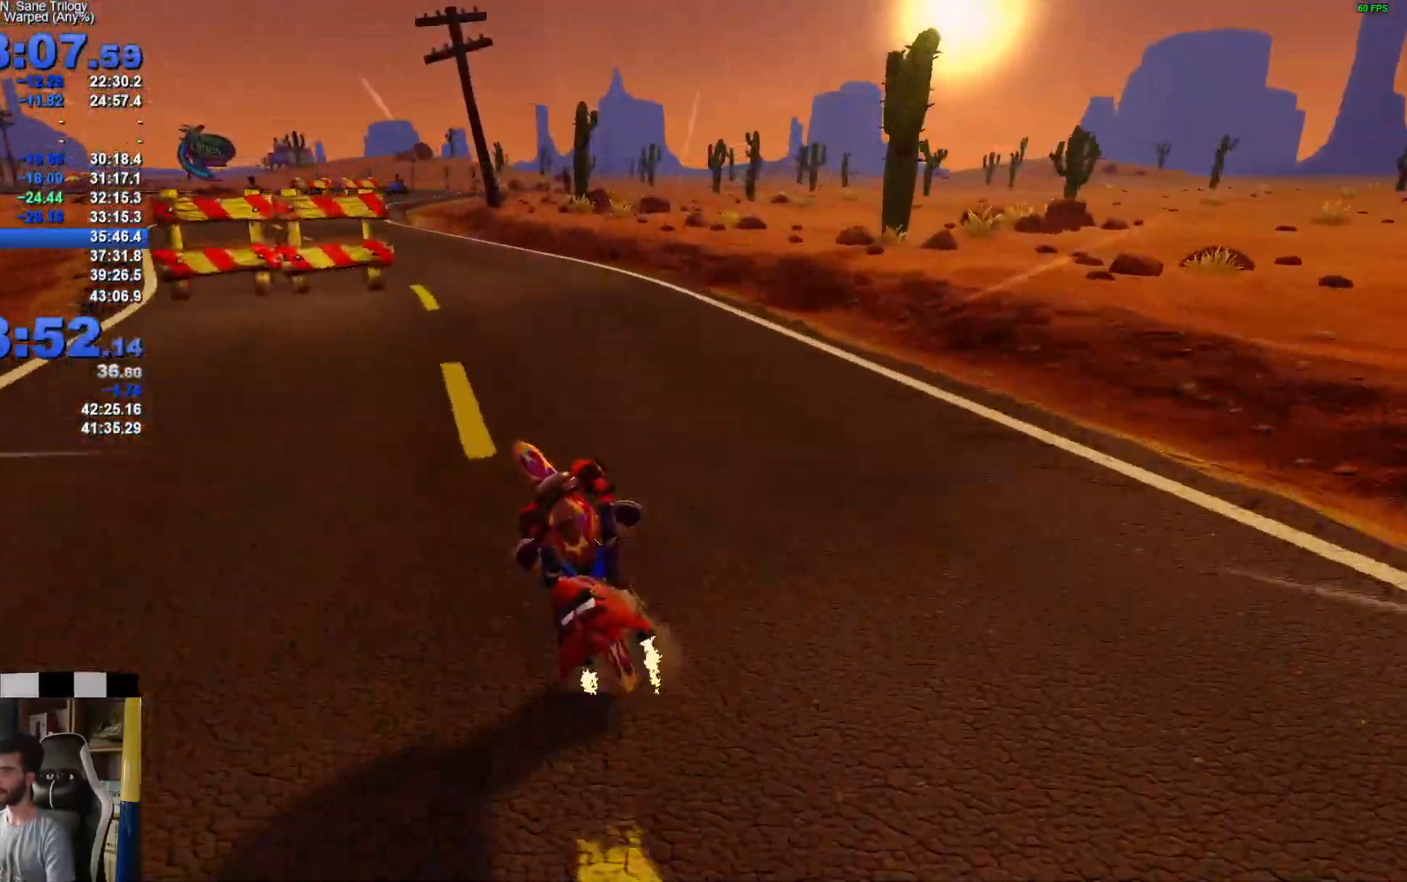
{"buttons": ["A"], "left_stick": "left", "right_stick": "center", "events": []}
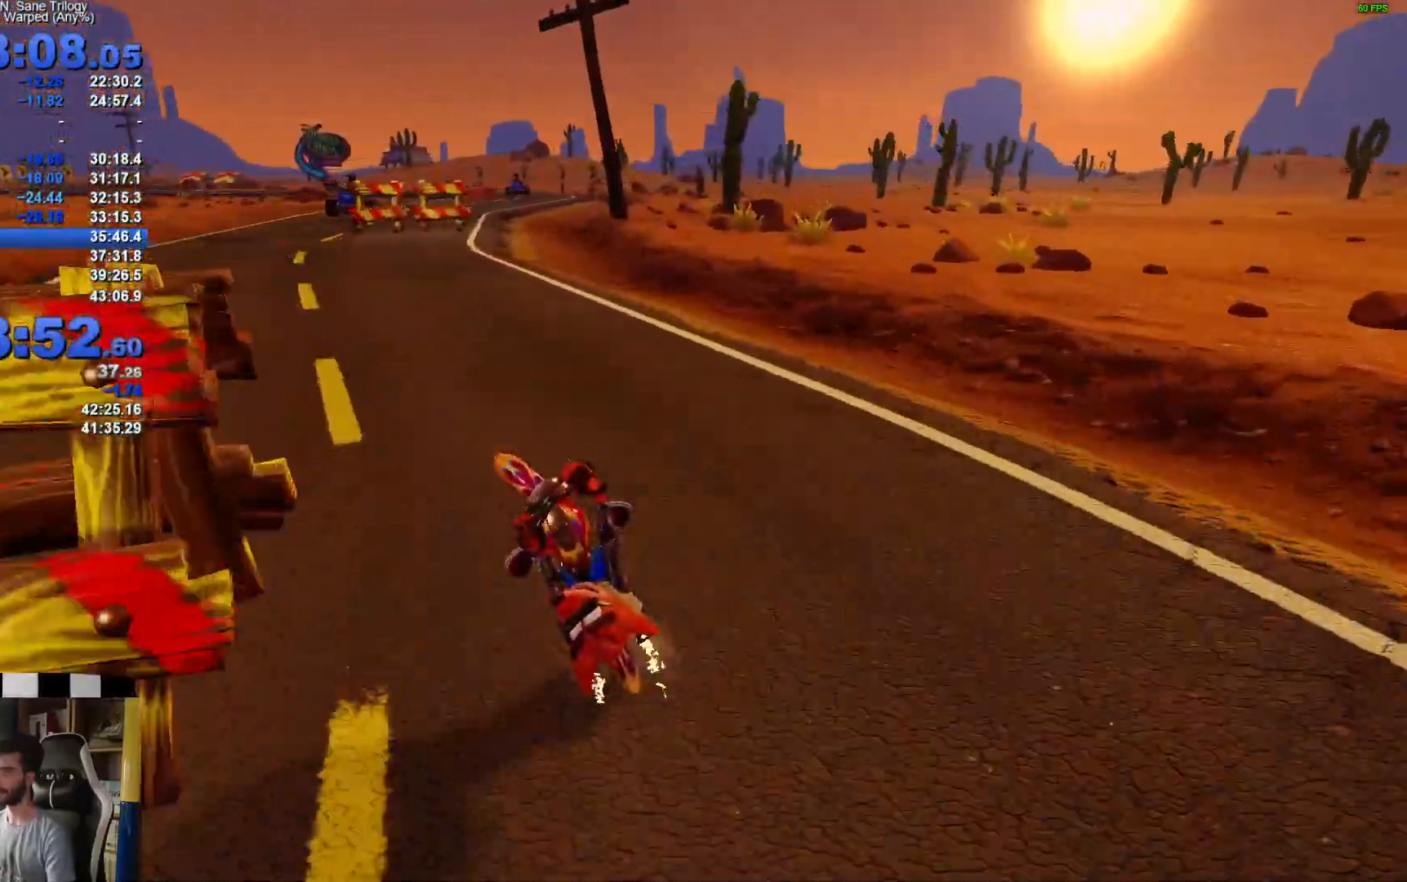
{"buttons": ["A"], "left_stick": "right", "right_stick": "center", "events": [[167, "left_stick", "right"]]}
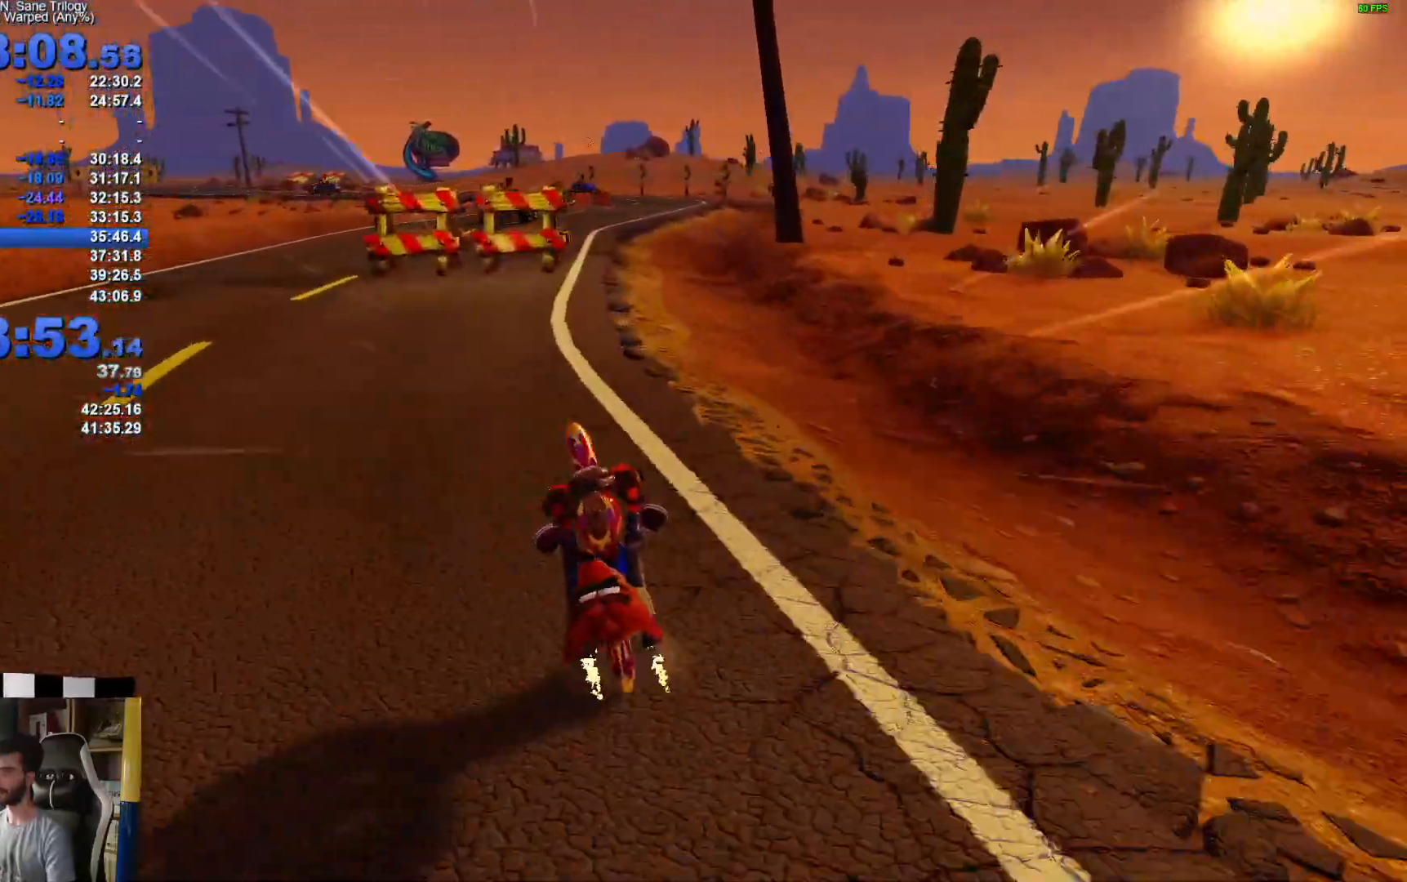
{"buttons": ["A"], "left_stick": "right", "right_stick": "center", "events": []}
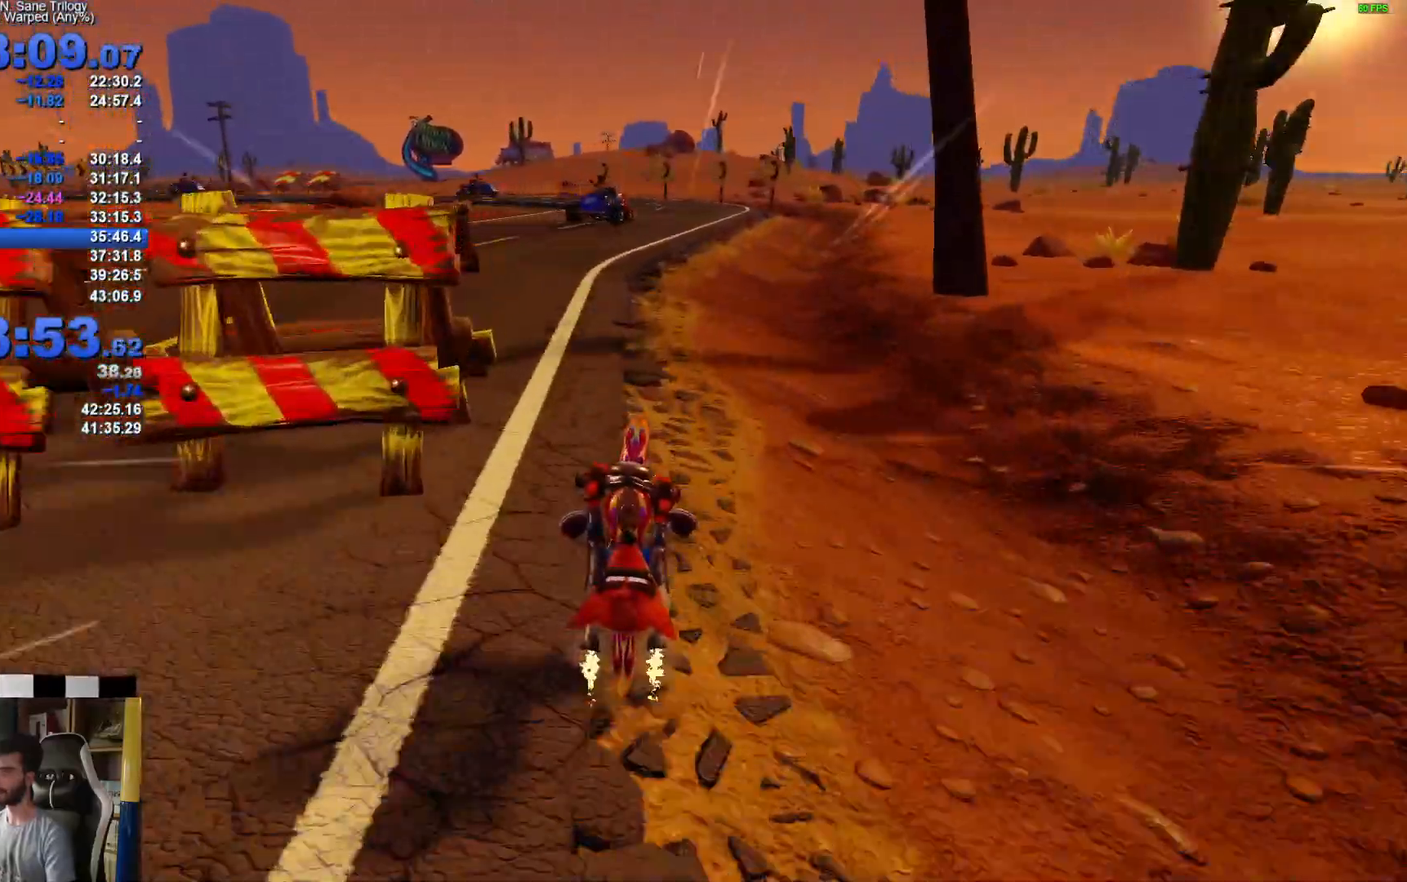
{"buttons": ["A"], "left_stick": "right", "right_stick": "center", "events": []}
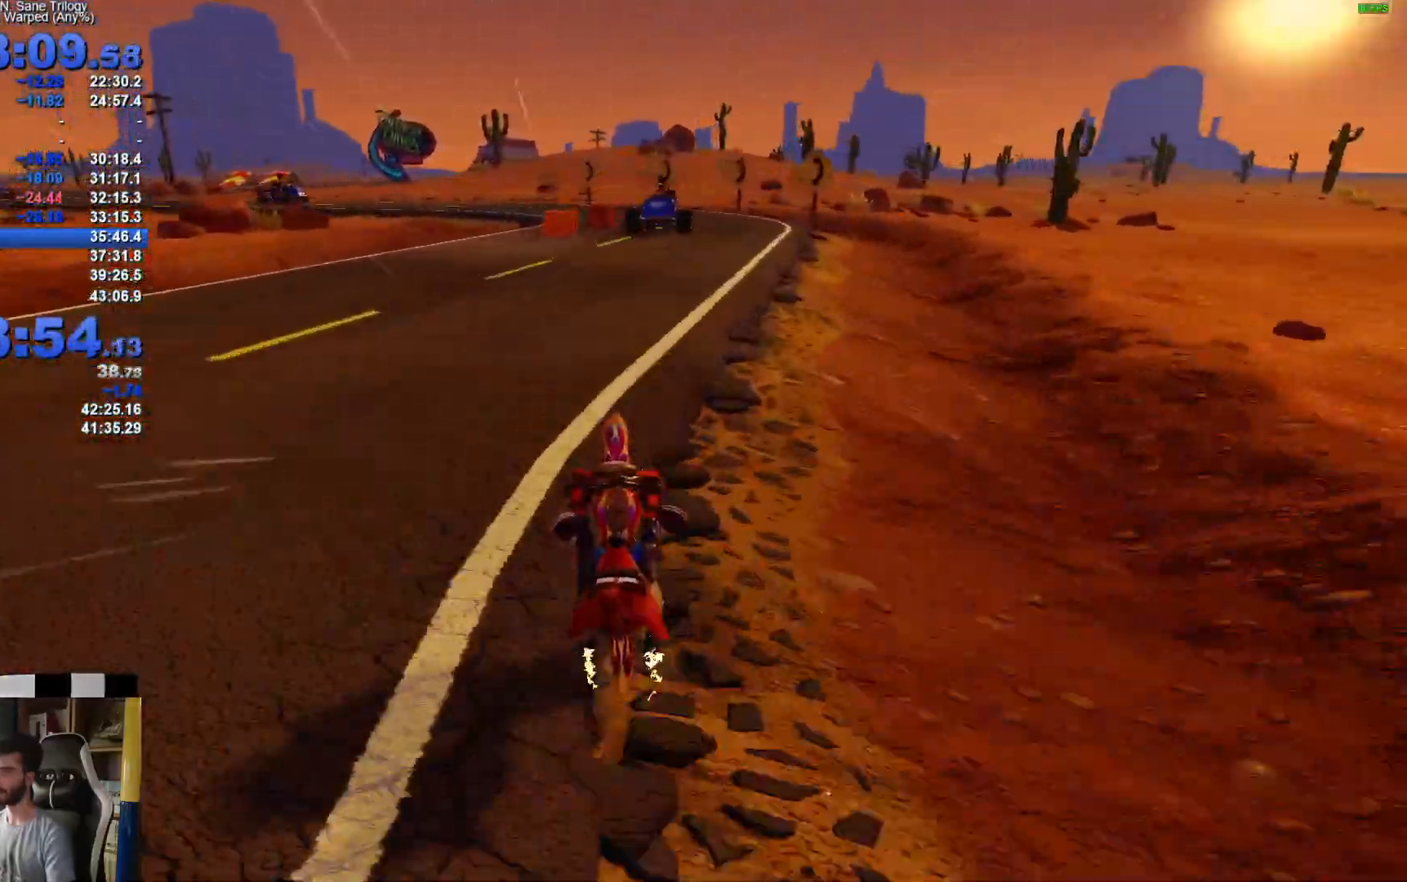
{"buttons": ["A"], "left_stick": "left", "right_stick": "center", "events": [[100, "left_stick", "left"]]}
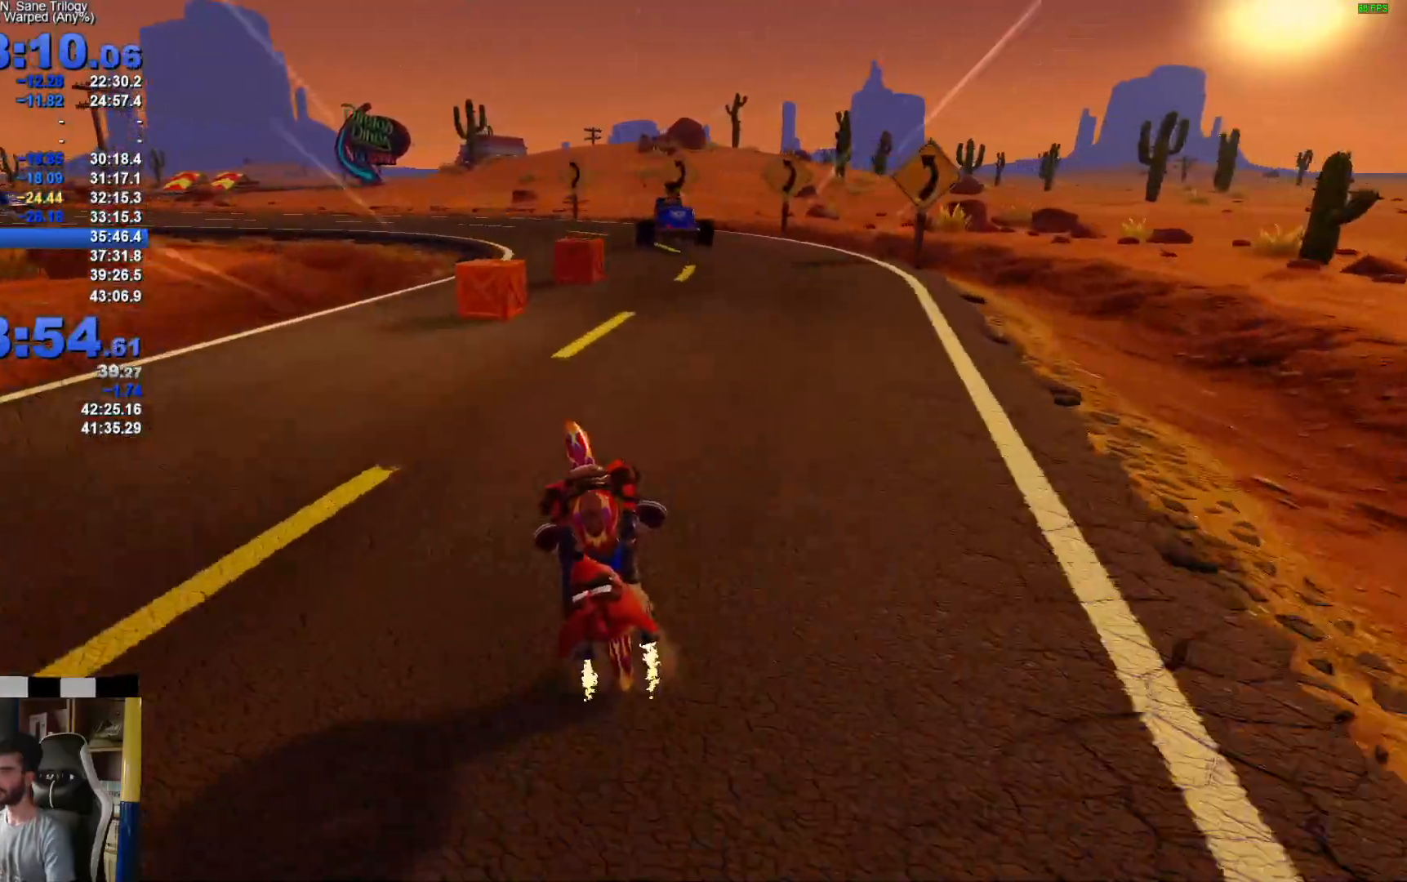
{"buttons": [], "left_stick": "left", "right_stick": "center", "events": [[300, "A", "up"]]}
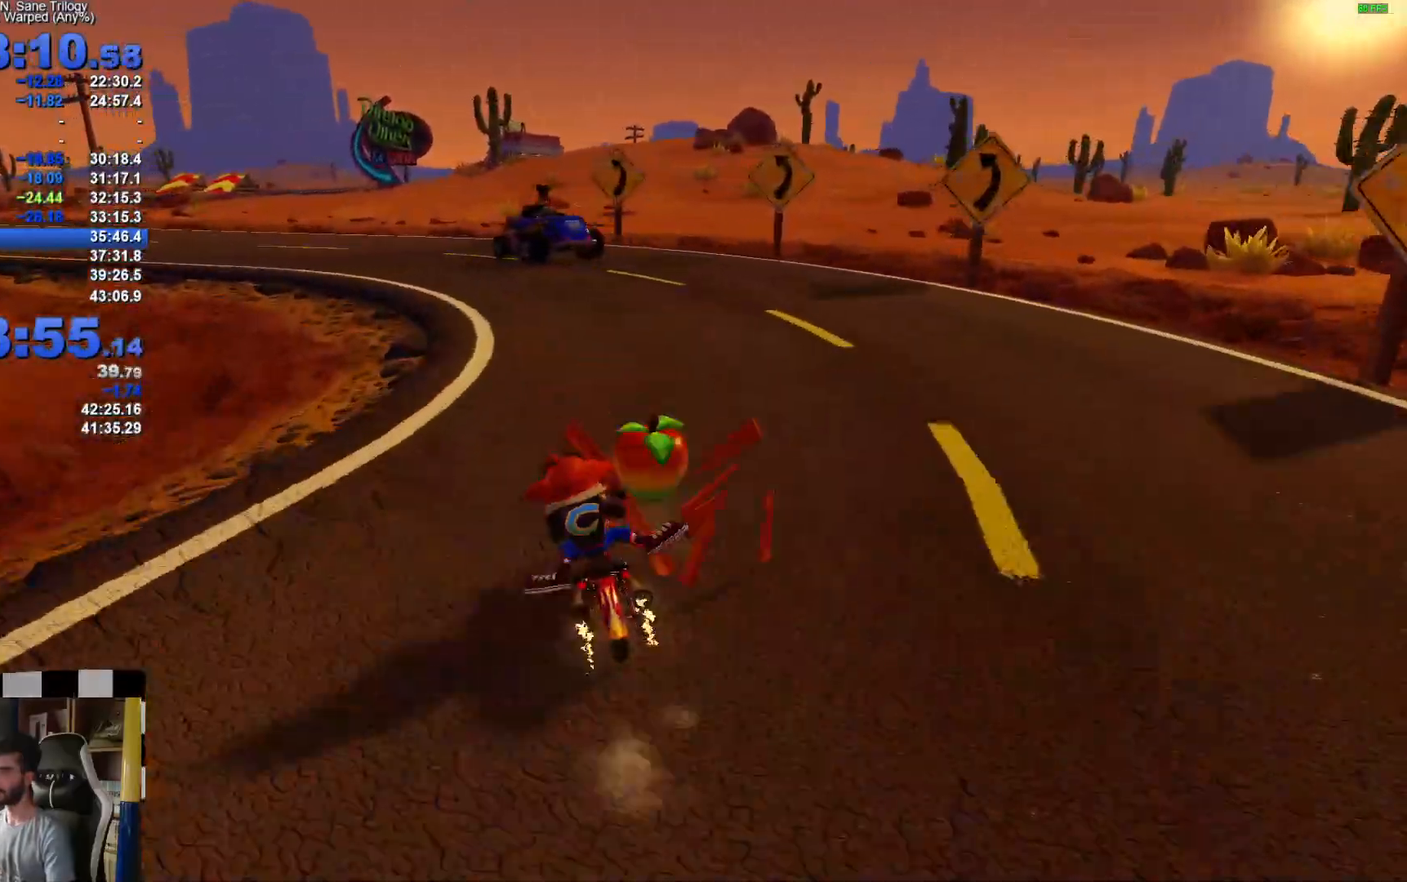
{"buttons": ["A"], "left_stick": "left", "right_stick": "center", "events": [[67, "A", "down"]]}
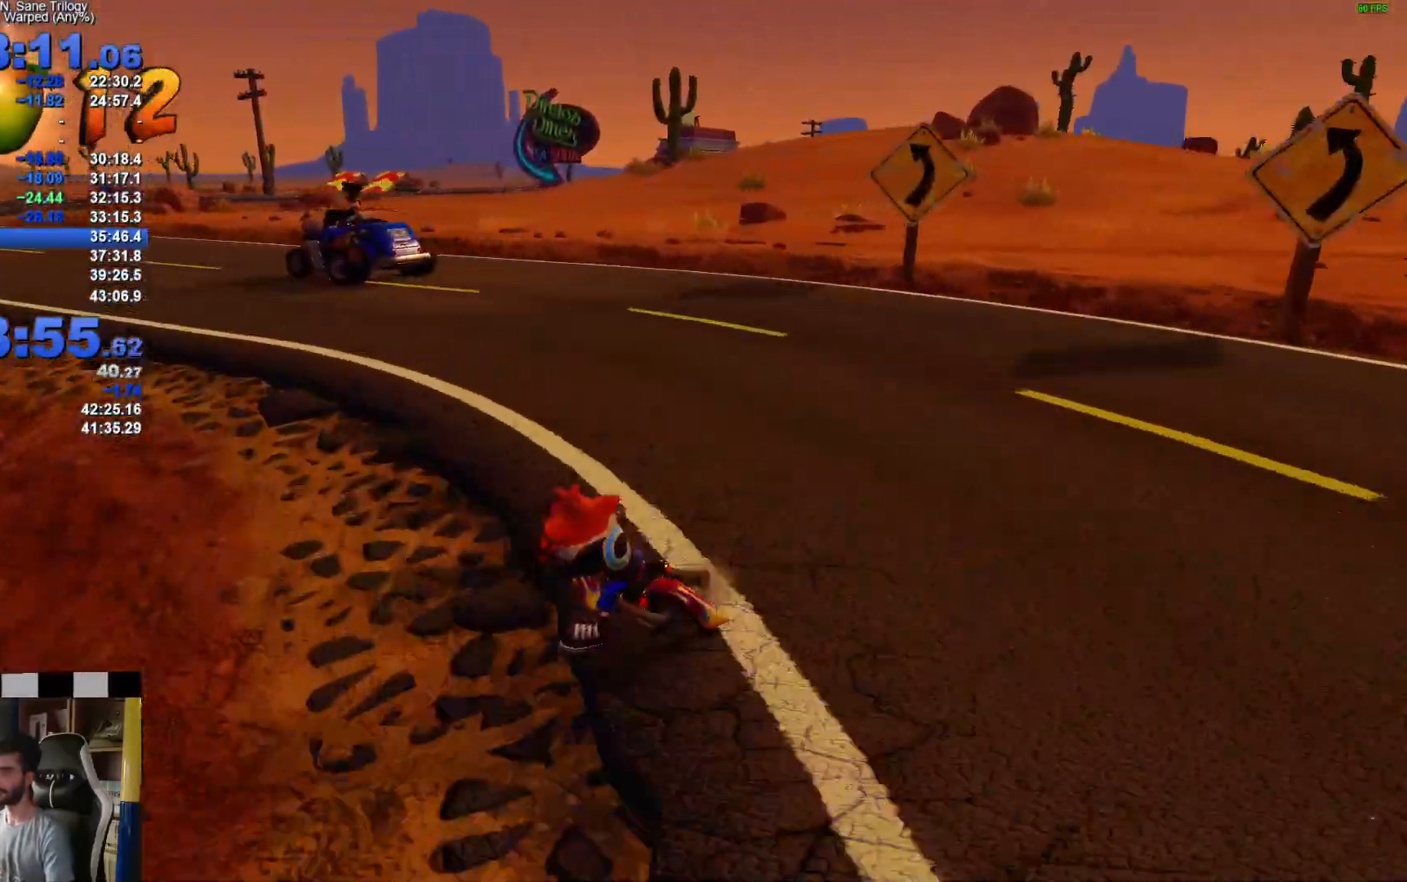
{"buttons": ["A"], "left_stick": "left", "right_stick": "center", "events": []}
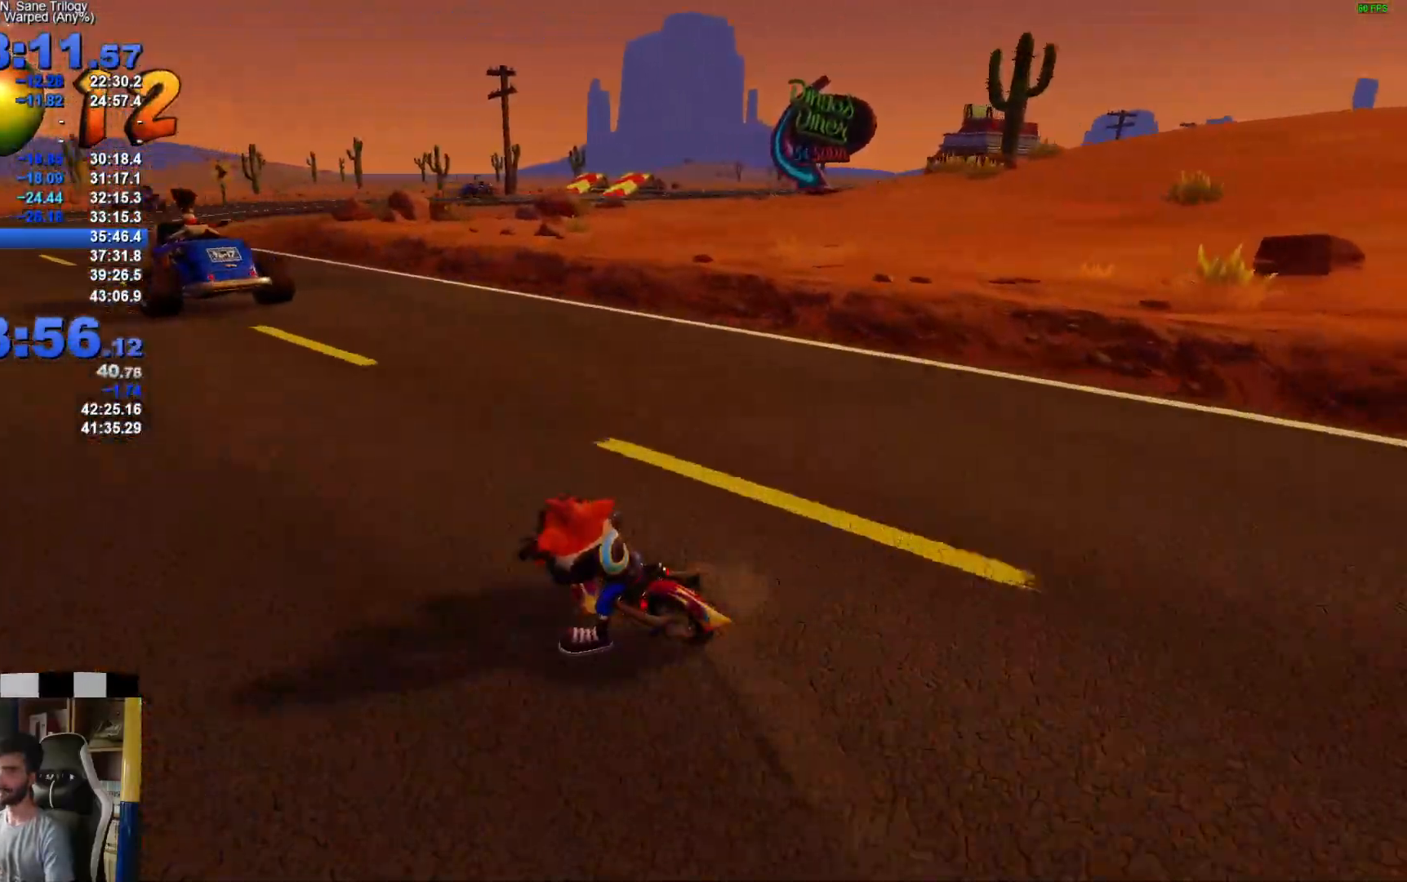
{"buttons": ["A"], "left_stick": "left", "right_stick": "center", "events": []}
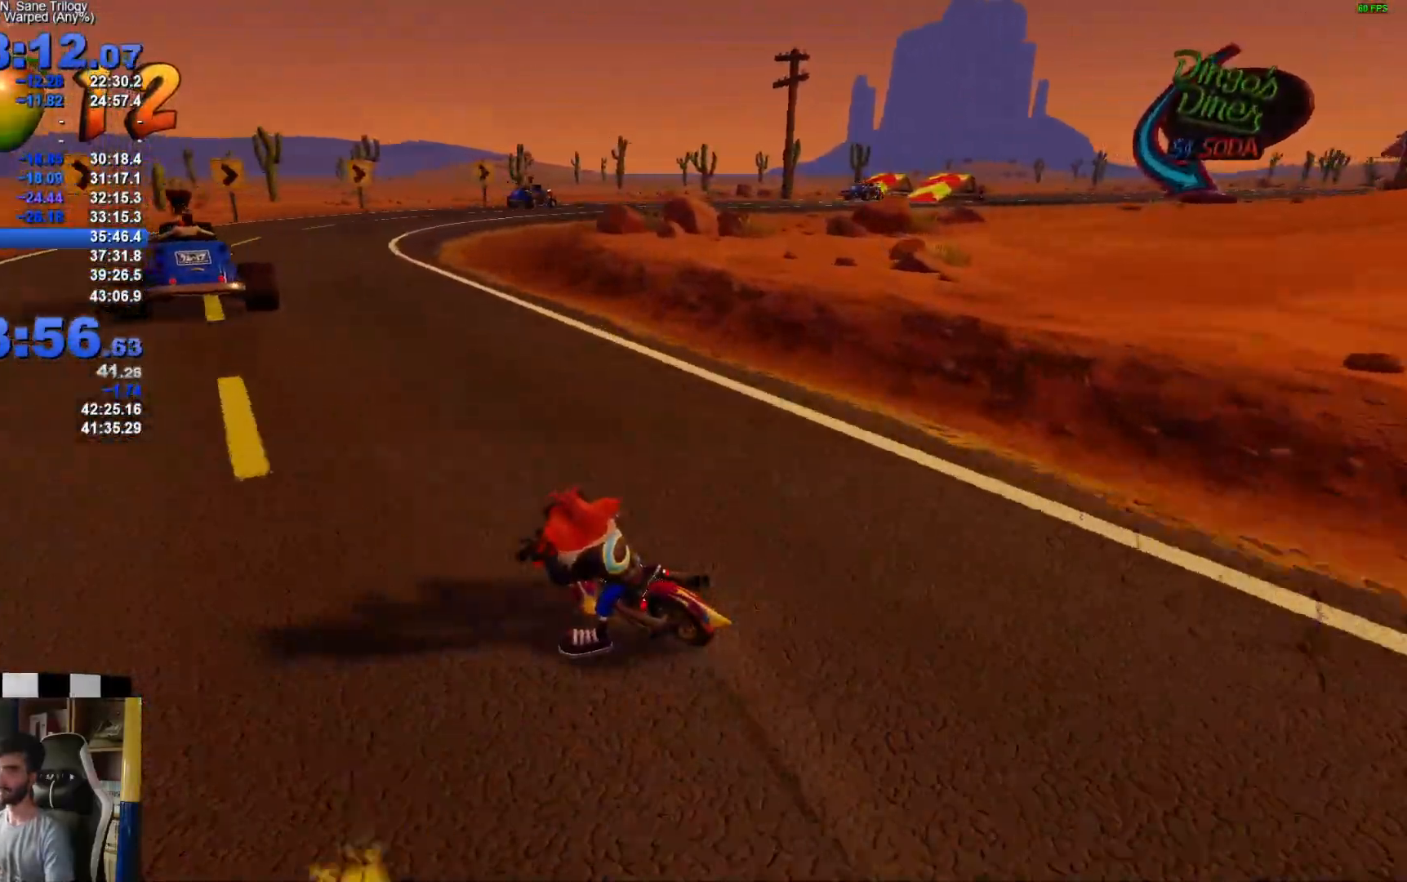
{"buttons": ["A"], "left_stick": "right", "right_stick": "center", "events": [[417, "left_stick", "right"]]}
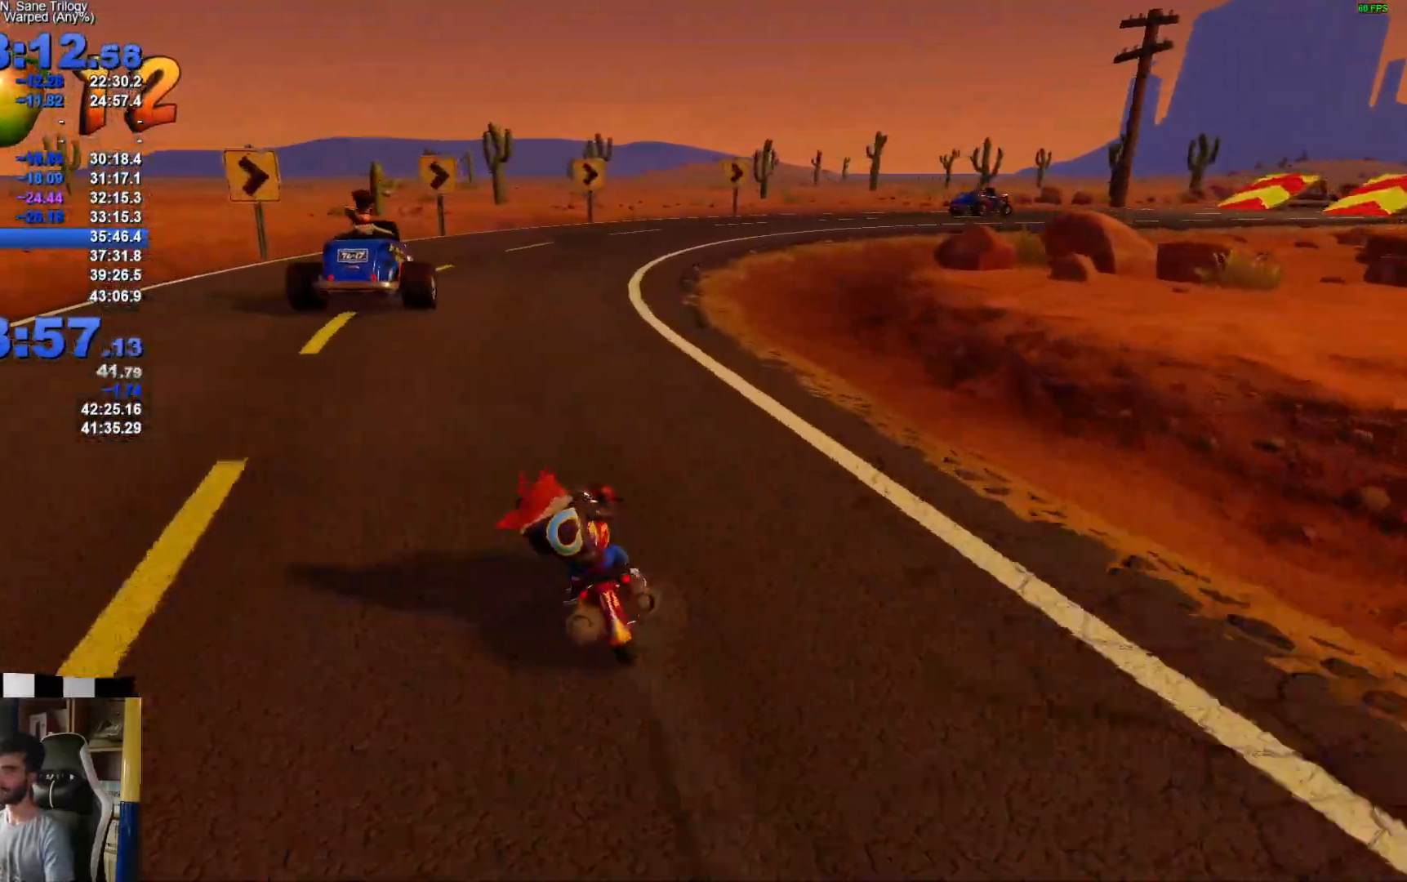
{"buttons": ["A"], "left_stick": "right", "right_stick": "center", "events": []}
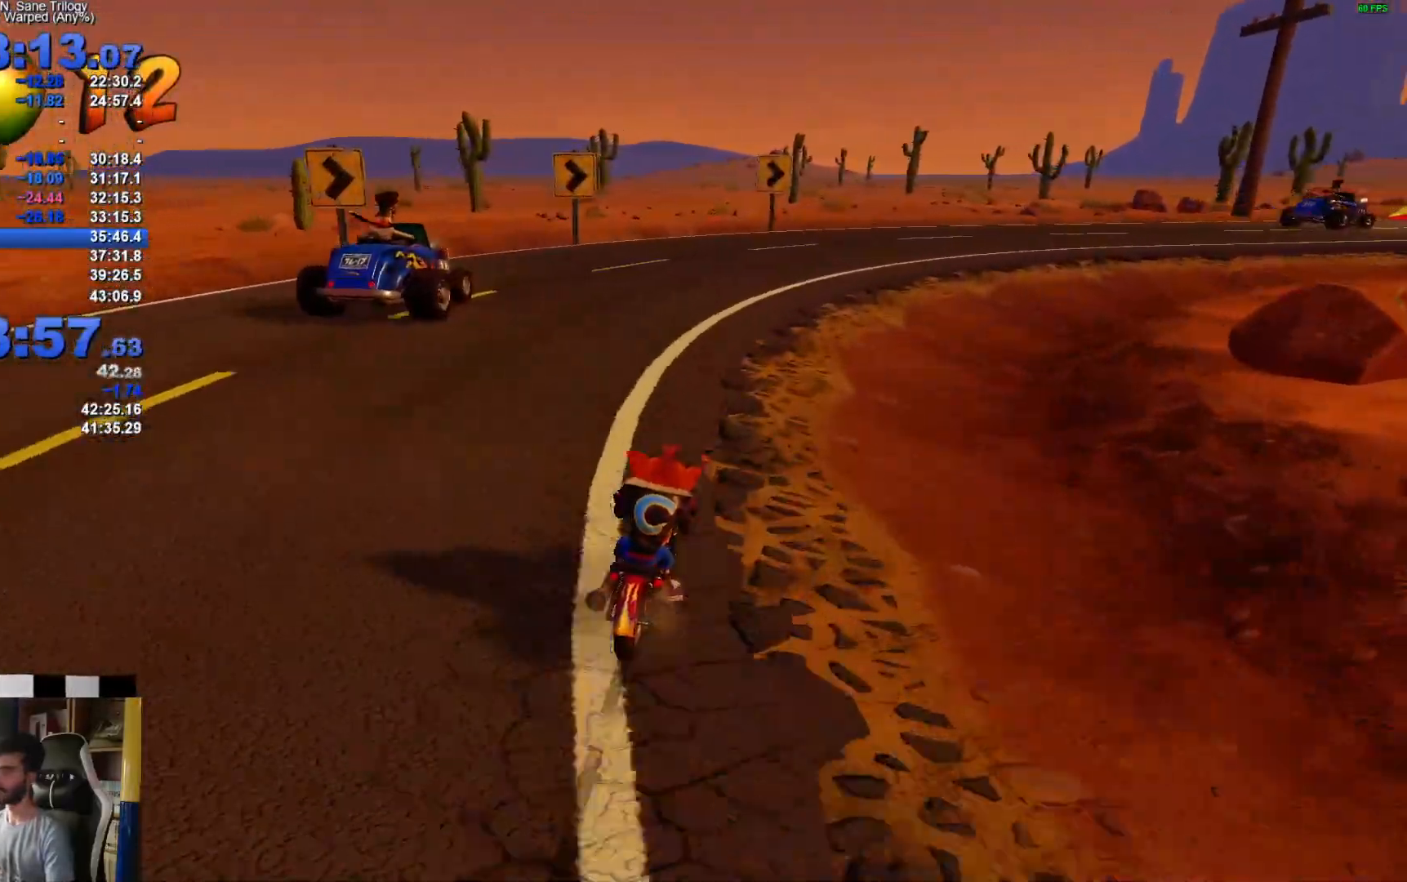
{"buttons": ["A"], "left_stick": "right", "right_stick": "center", "events": []}
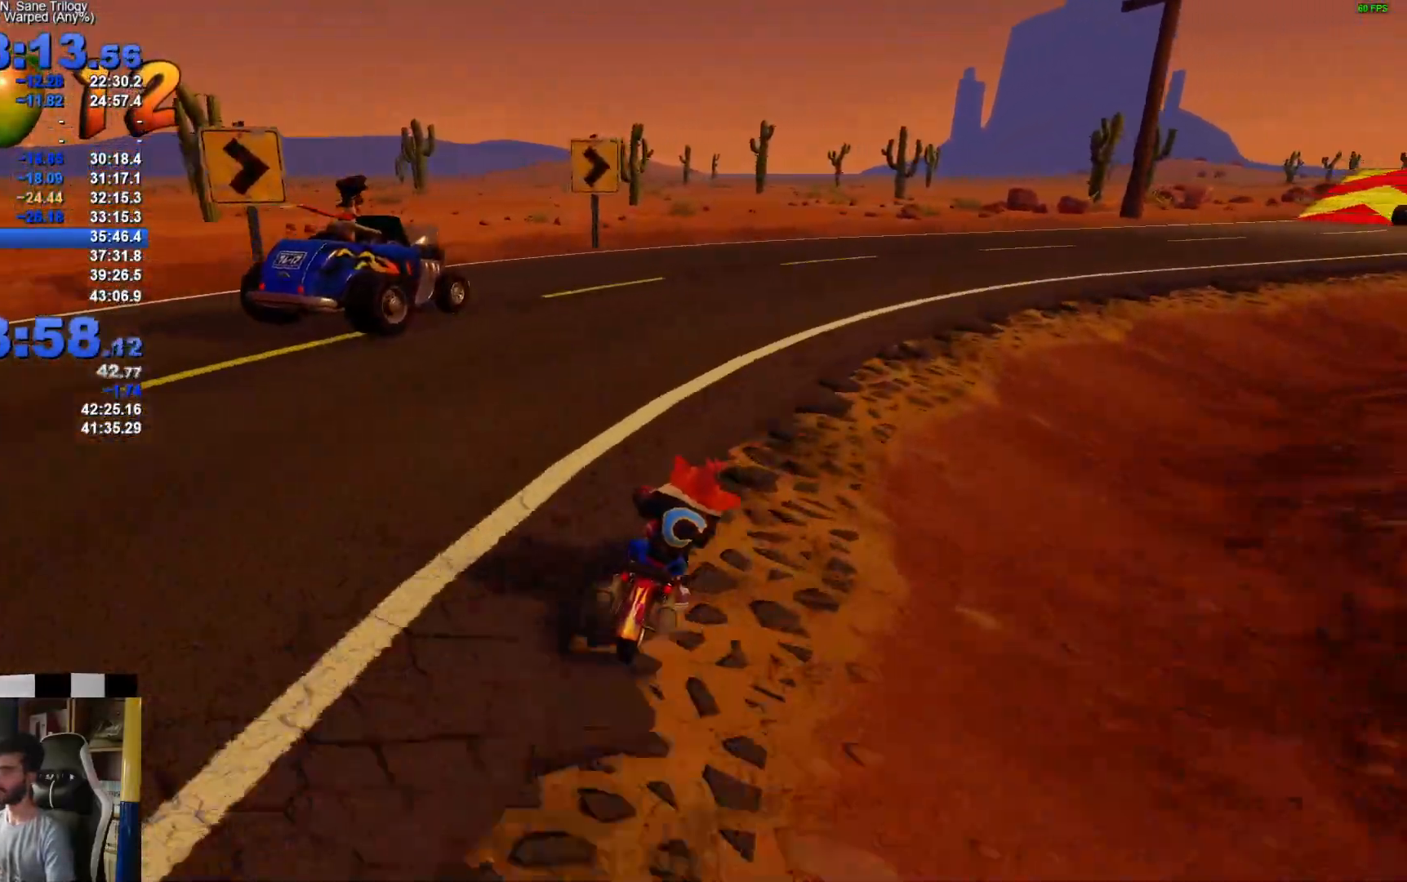
{"buttons": ["A"], "left_stick": "right", "right_stick": "center", "events": []}
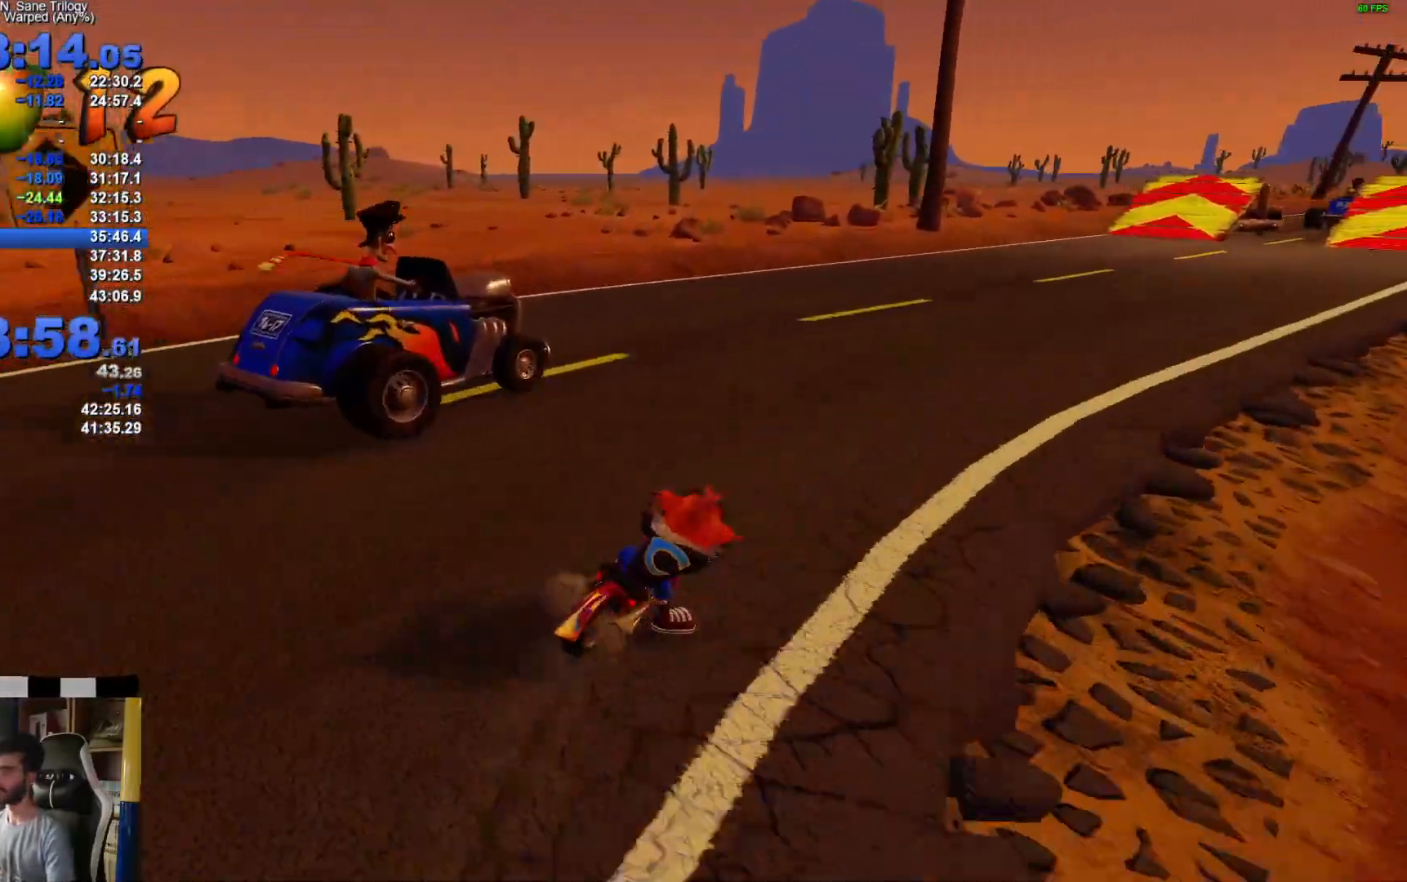
{"buttons": ["A"], "left_stick": "up", "right_stick": "center", "events": [[450, "left_stick", "up"]]}
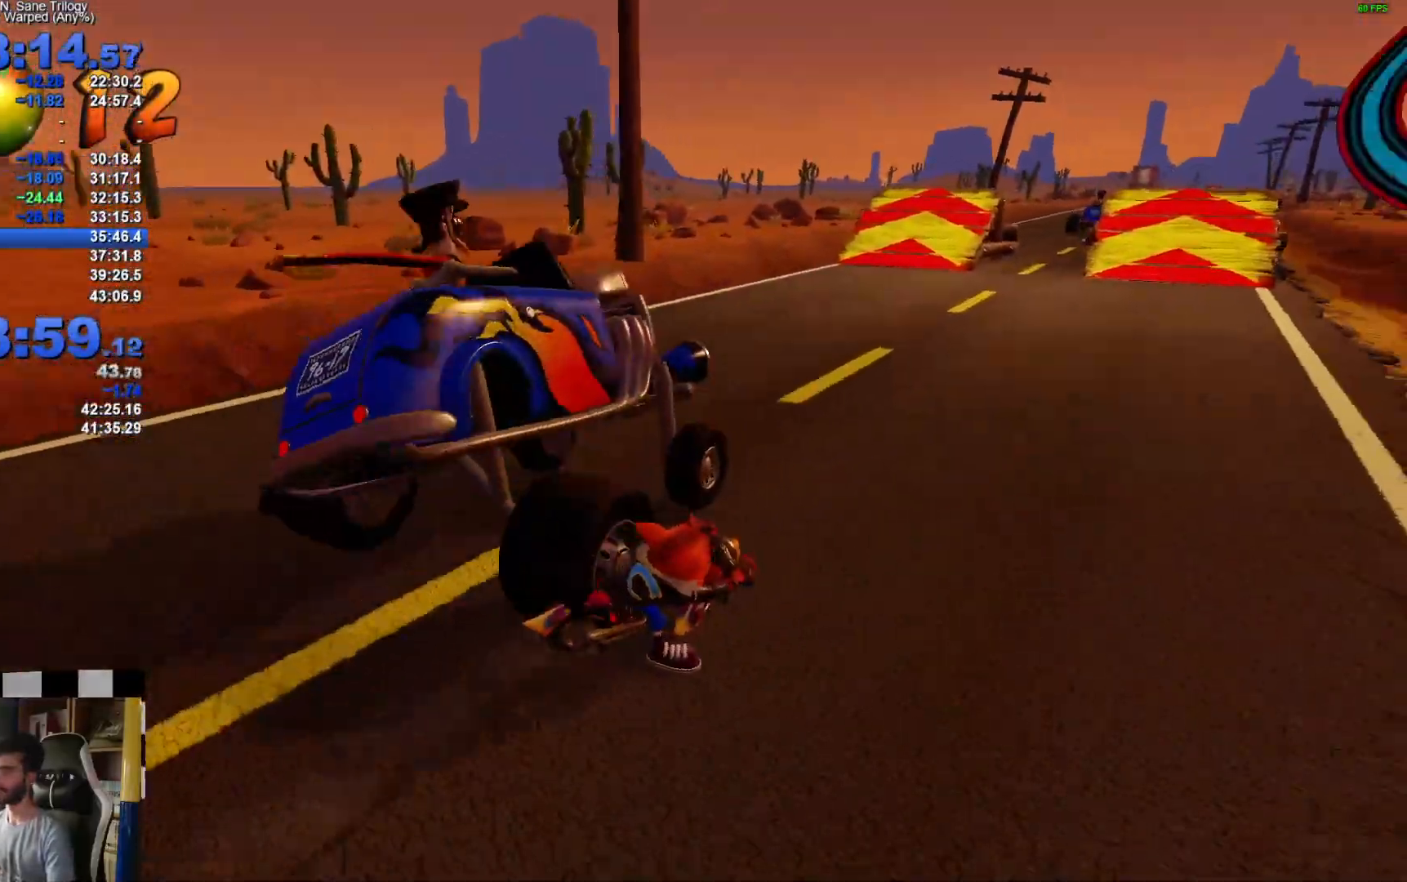
{"buttons": ["A"], "left_stick": "center", "right_stick": "center", "events": [[200, "left_stick", "center"]]}